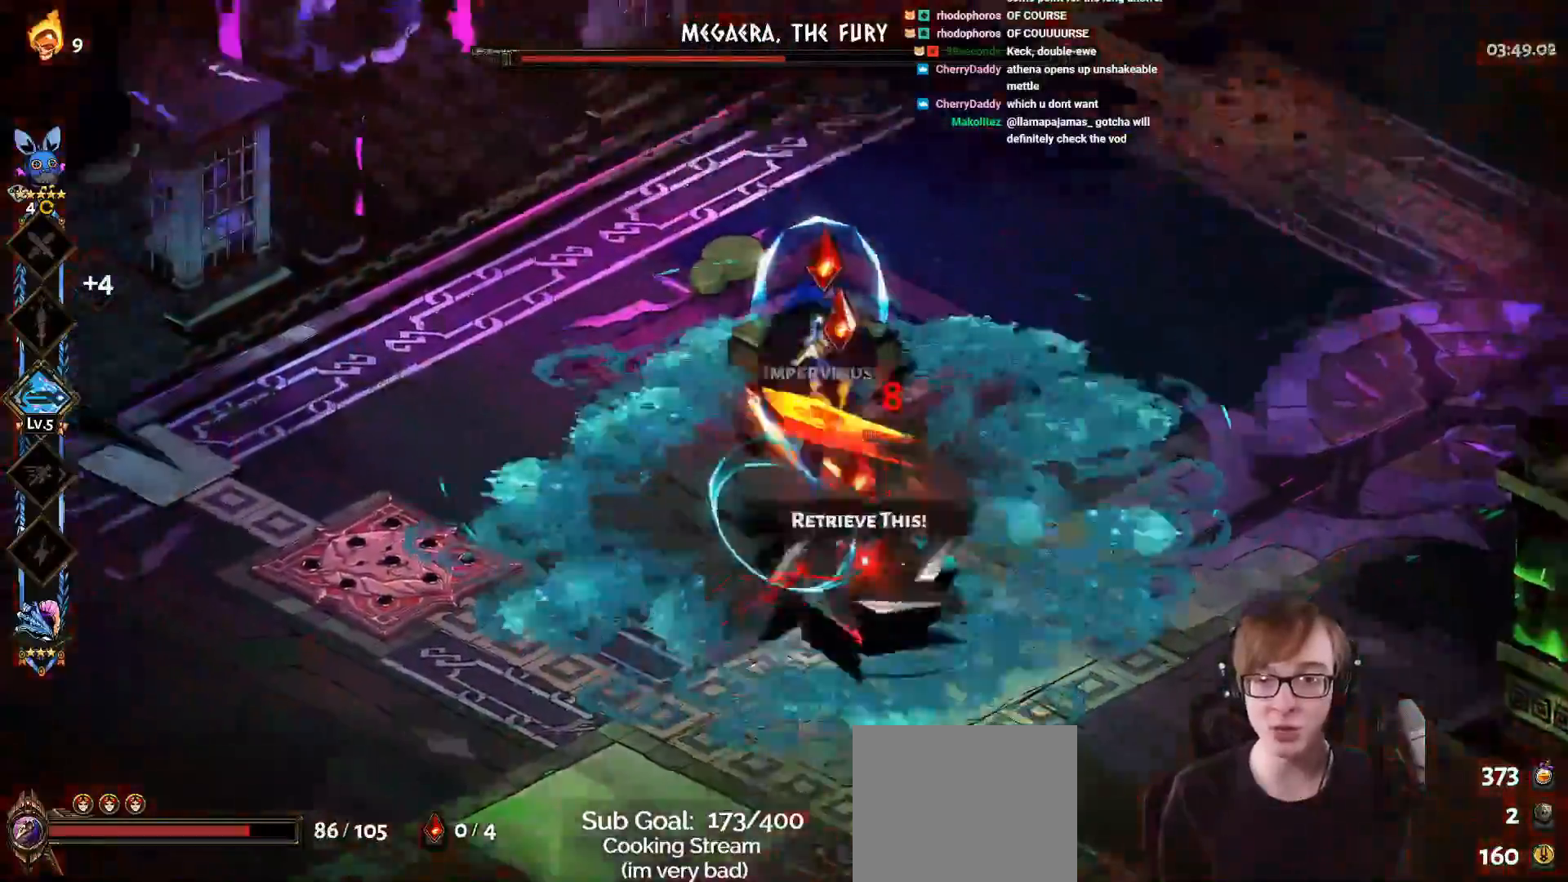
Gameplay with a controller (PlayStation layout); each line is a JSON object with the inputs held at the frame after it. "events" lists button and stick changes between this image and that frame as [ms after this image, input, new state], when the widget could be followed in between.
{"buttons": [], "left_stick": "right", "right_stick": "center", "events": [[50, "CROSS", "up"], [84, "left_stick", "down-left"], [134, "CROSS", "down"], [184, "CROSS", "up"], [201, "left_stick", "down-right"], [501, "left_stick", "right"]]}
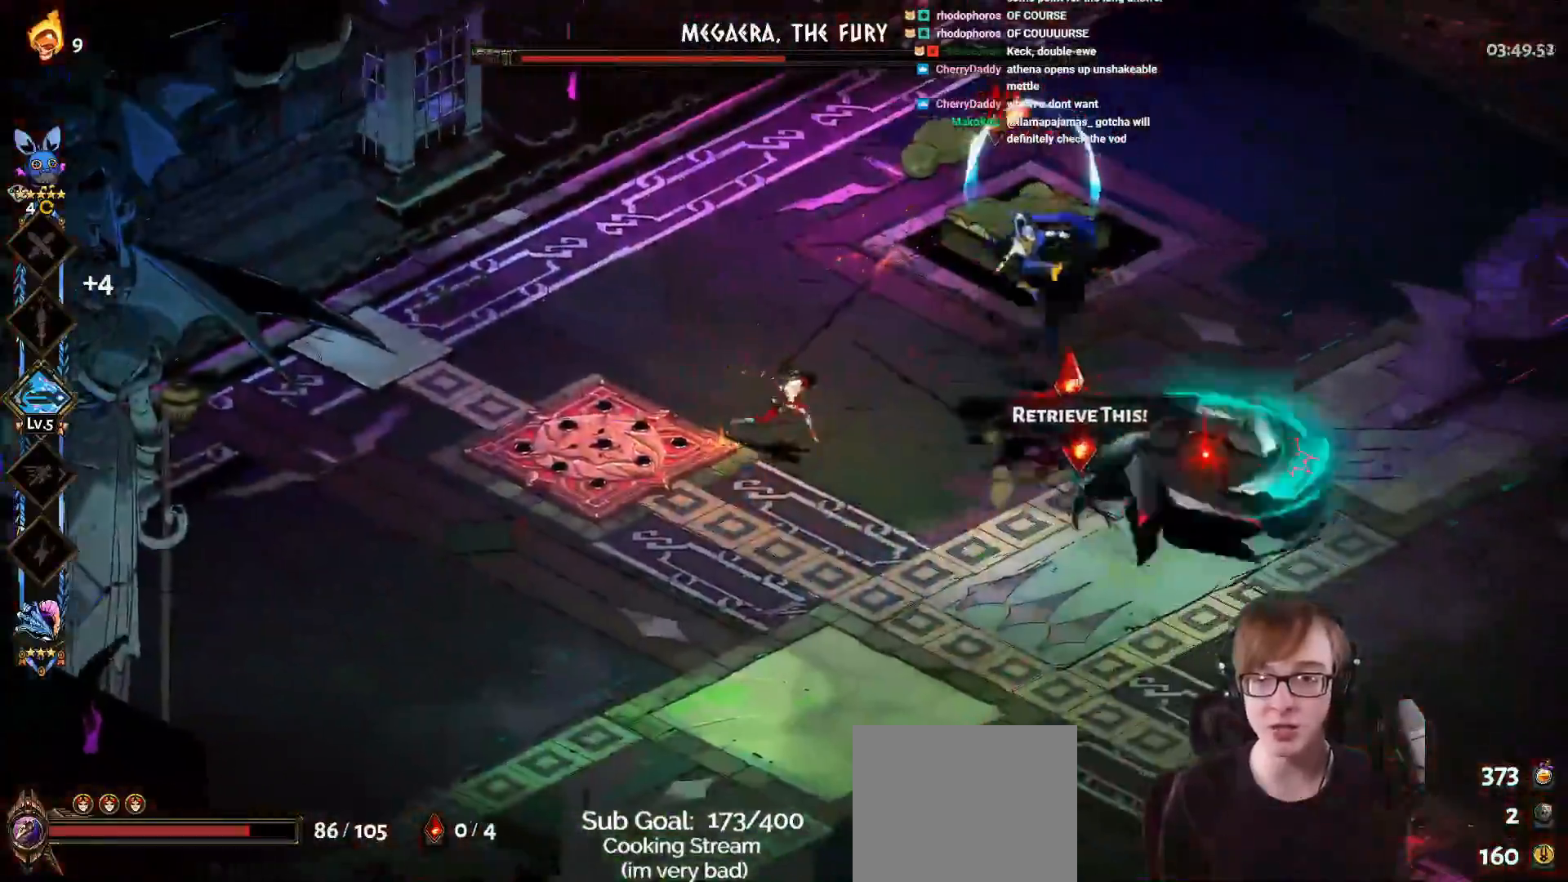
{"buttons": [], "left_stick": "right", "right_stick": "center", "events": [[183, "left_stick", "up-right"], [484, "left_stick", "right"]]}
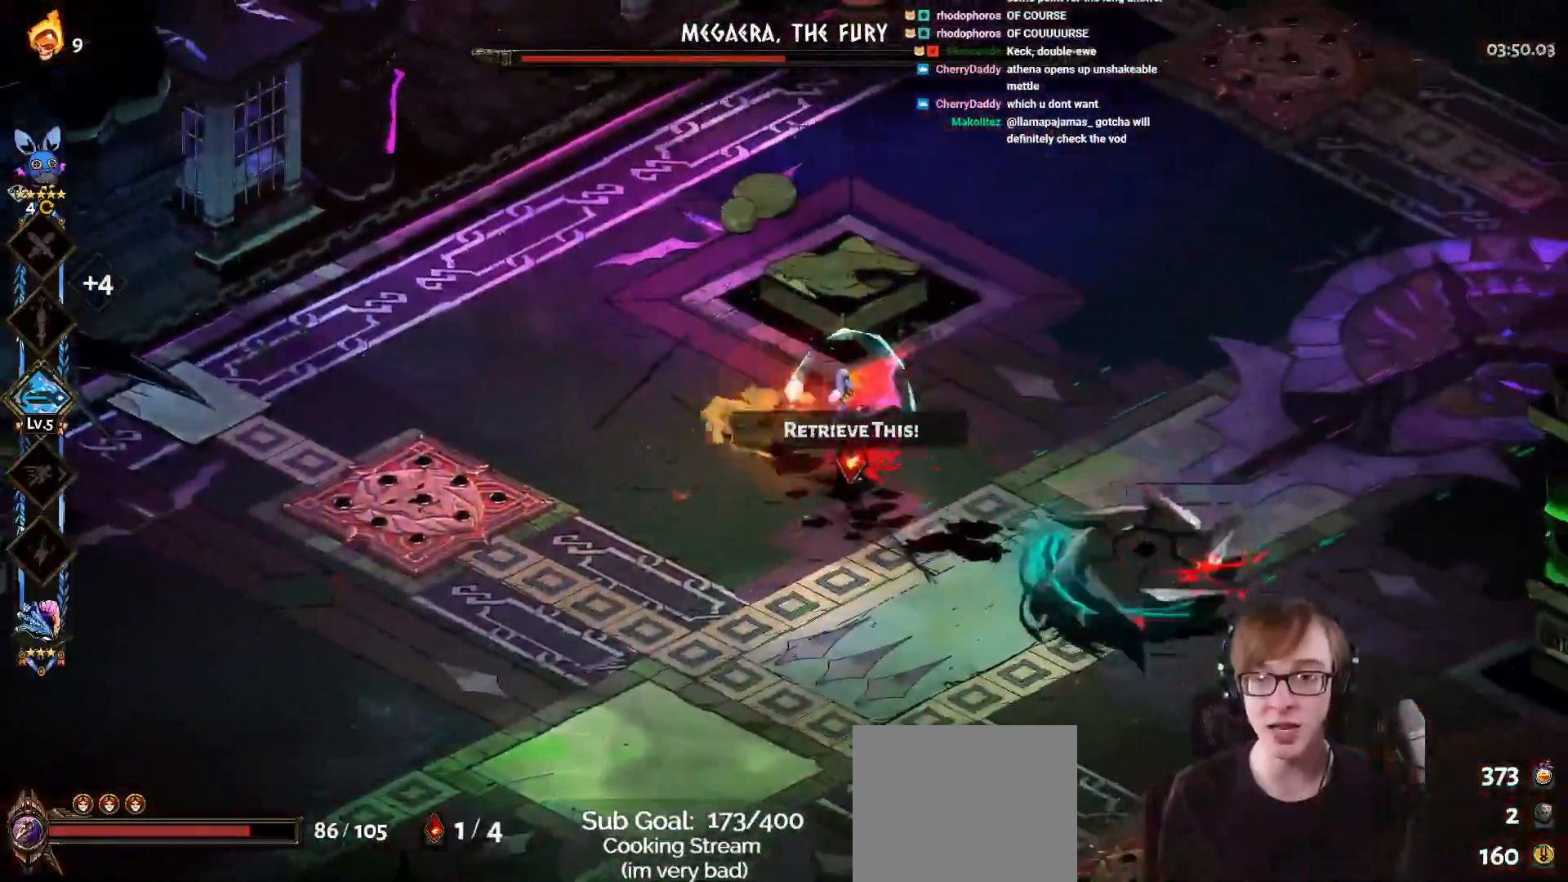
{"buttons": ["CROSS", "SQUARE"], "left_stick": "up", "right_stick": "center", "events": [[17, "left_stick", "down-right"], [151, "CROSS", "down"], [151, "SQUARE", "down"], [267, "left_stick", "up-right"], [317, "left_stick", "up"], [384, "L1", "down"], [501, "L1", "up"]]}
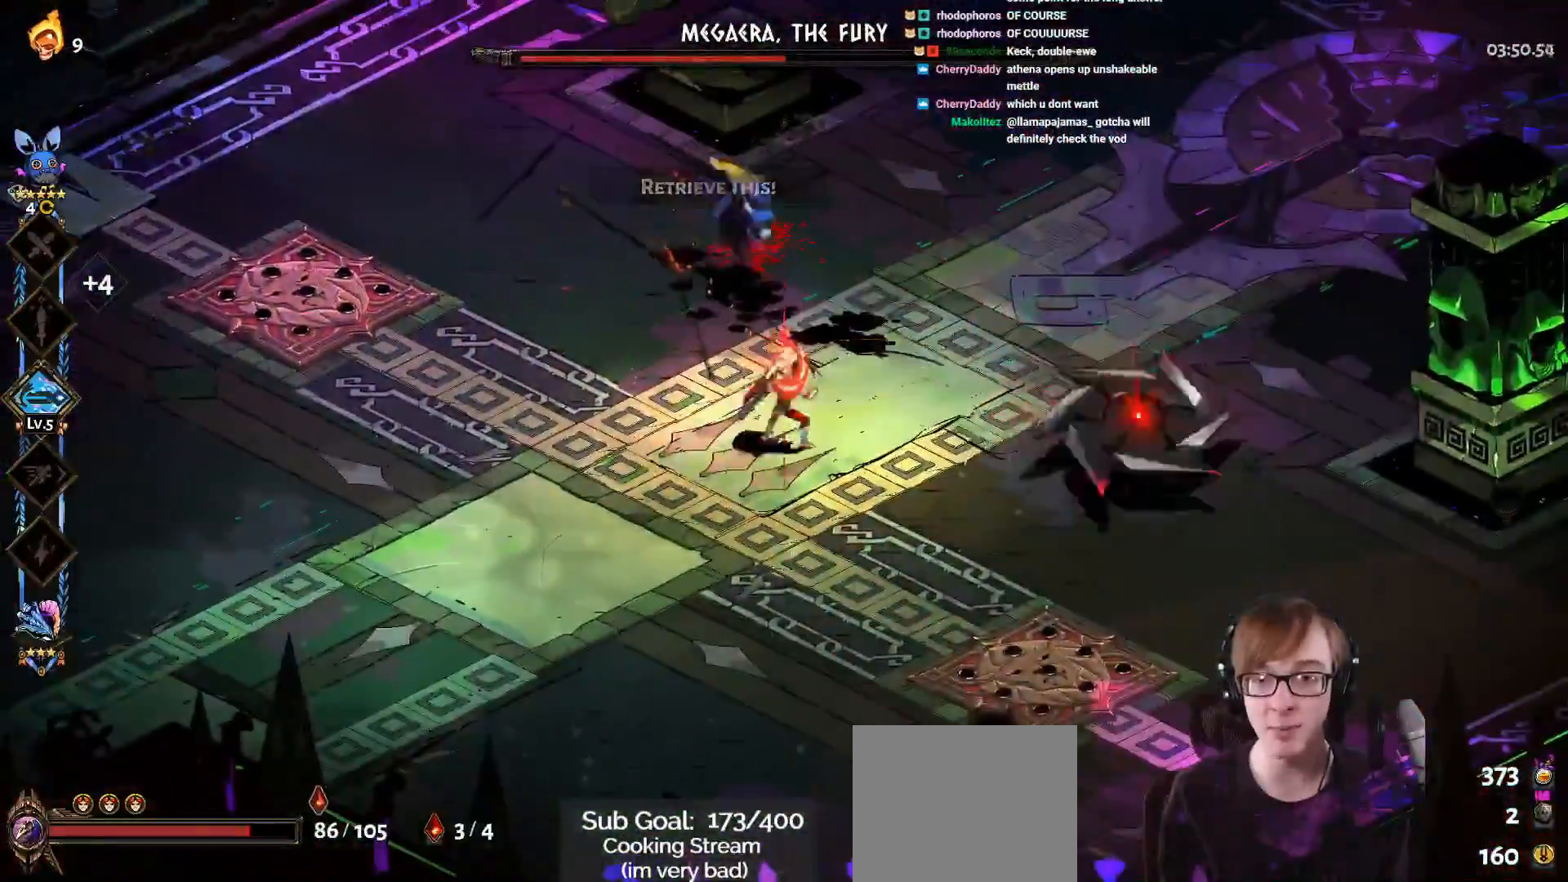
{"buttons": [], "left_stick": "up-left", "right_stick": "center", "events": [[117, "L1", "down"], [200, "left_stick", "up-left"], [217, "L1", "up"], [284, "CROSS", "up"], [300, "SQUARE", "up"], [317, "L1", "down"], [450, "L1", "up"]]}
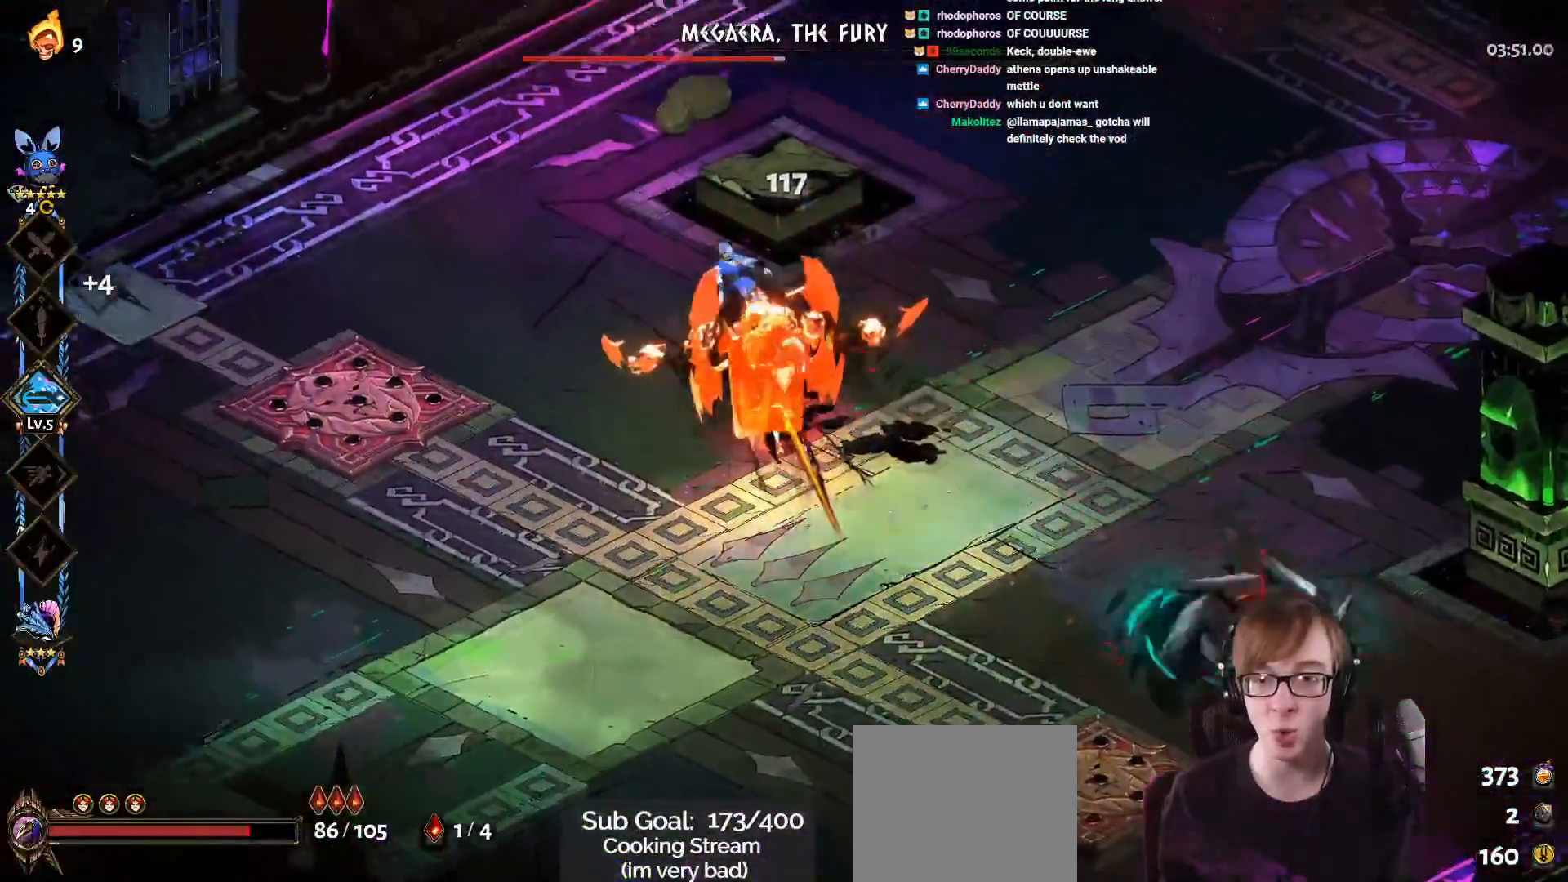
{"buttons": ["CROSS", "SQUARE", "L1"], "left_stick": "up-right", "right_stick": "center", "events": [[34, "CROSS", "down"], [34, "SQUARE", "down"], [67, "L1", "down"], [134, "left_stick", "down-left"], [201, "left_stick", "down-right"], [234, "L1", "up"], [418, "L1", "down"], [418, "left_stick", "up-right"]]}
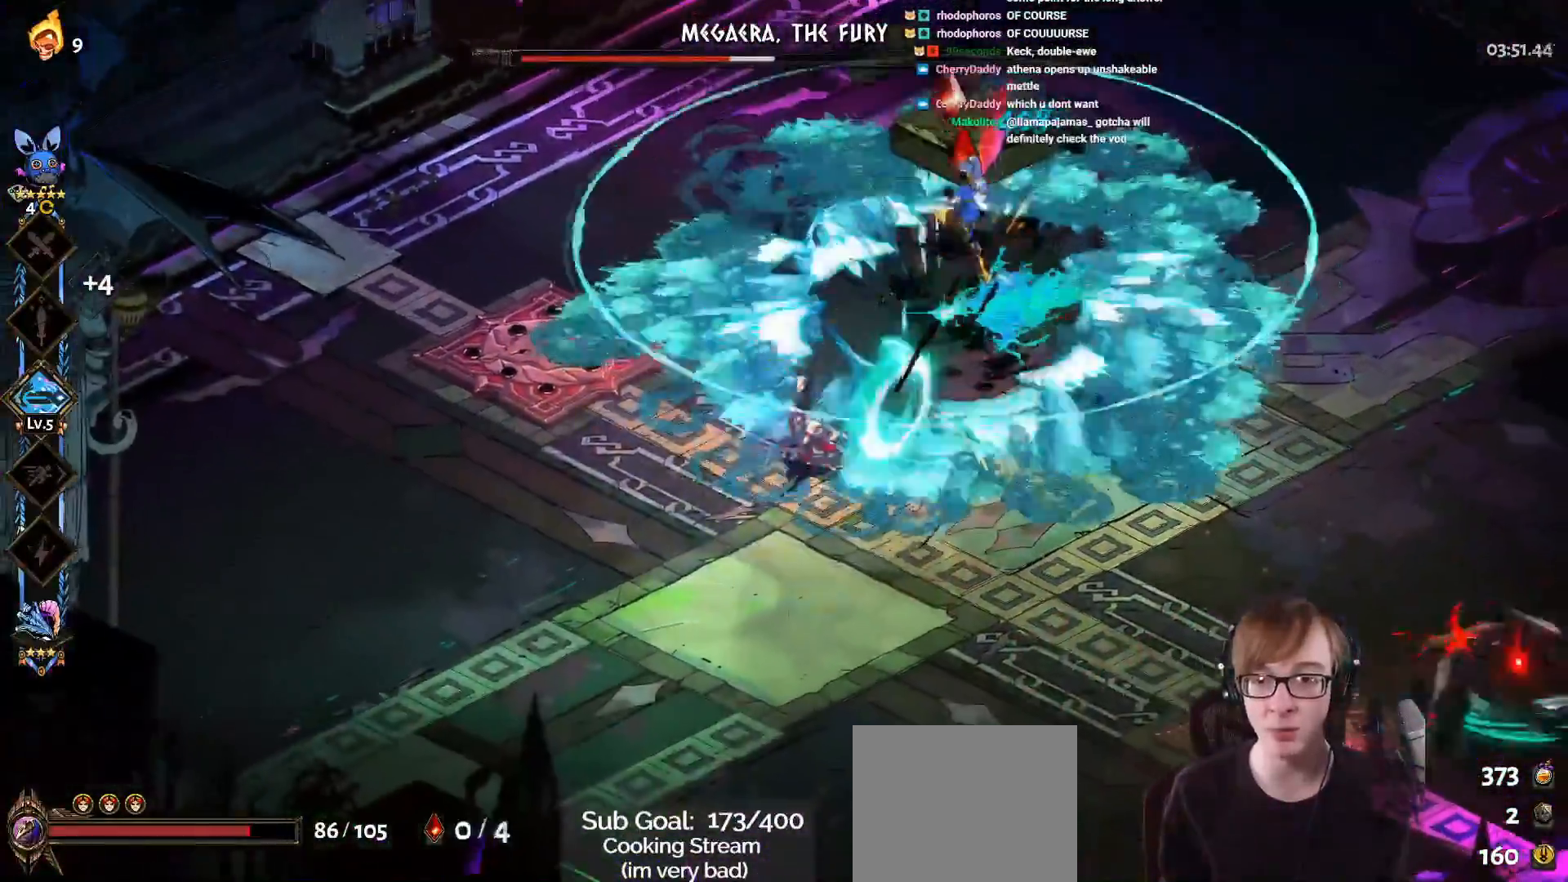
{"buttons": ["CROSS", "SQUARE"], "left_stick": "up-right", "right_stick": "center", "events": [[33, "L1", "up"], [167, "L1", "down"], [284, "L1", "up"], [317, "CROSS", "up"], [317, "SQUARE", "up"], [467, "CROSS", "down"], [467, "SQUARE", "down"]]}
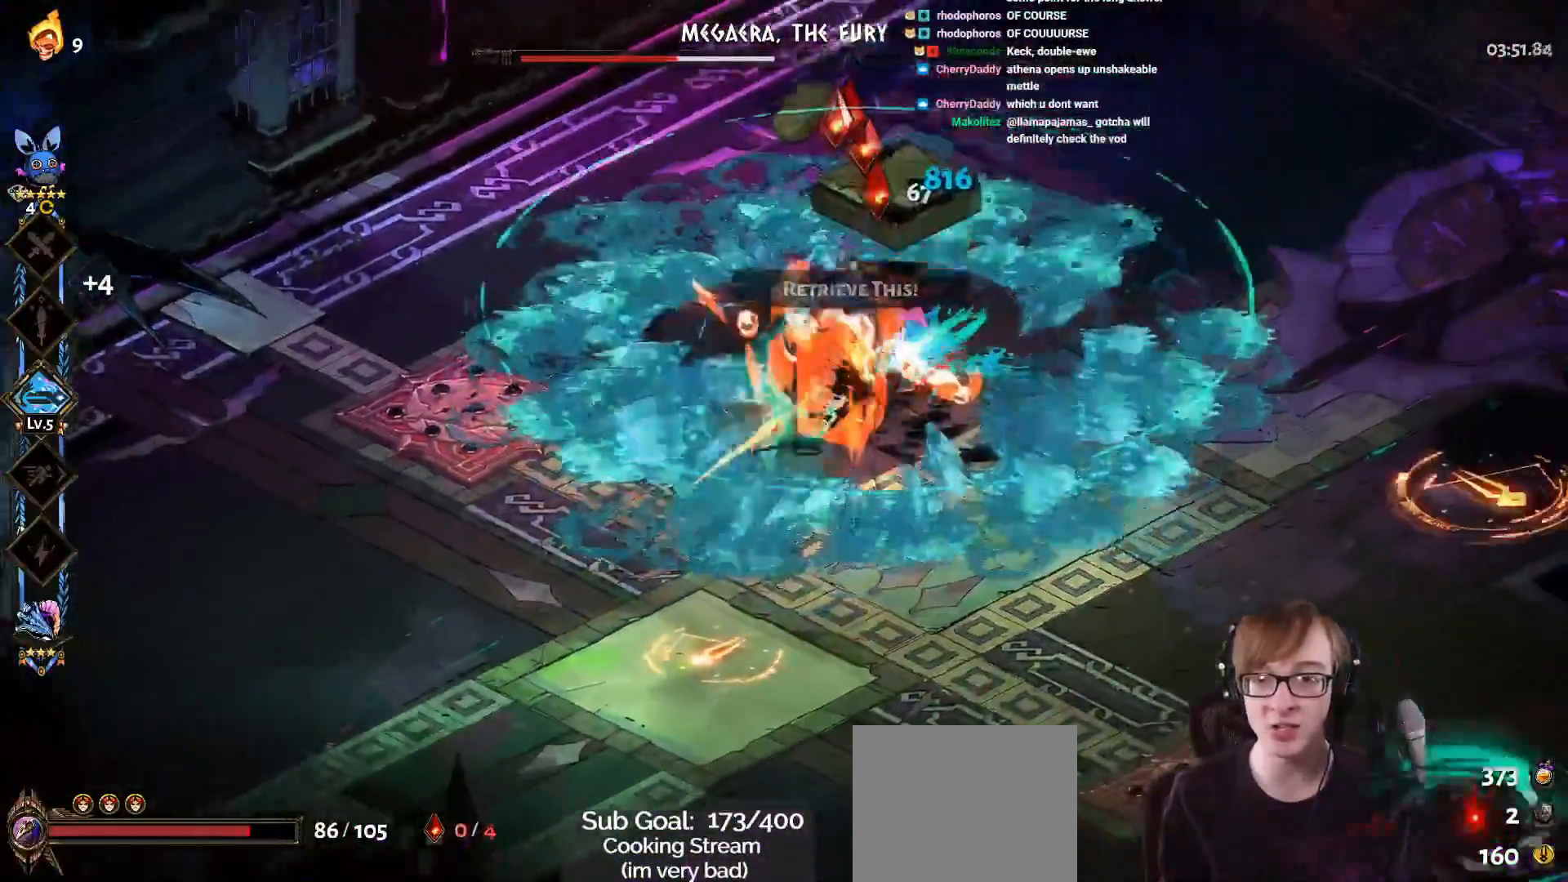
{"buttons": ["CROSS", "SQUARE"], "left_stick": "left", "right_stick": "center", "events": [[217, "left_stick", "up-left"], [284, "left_stick", "left"]]}
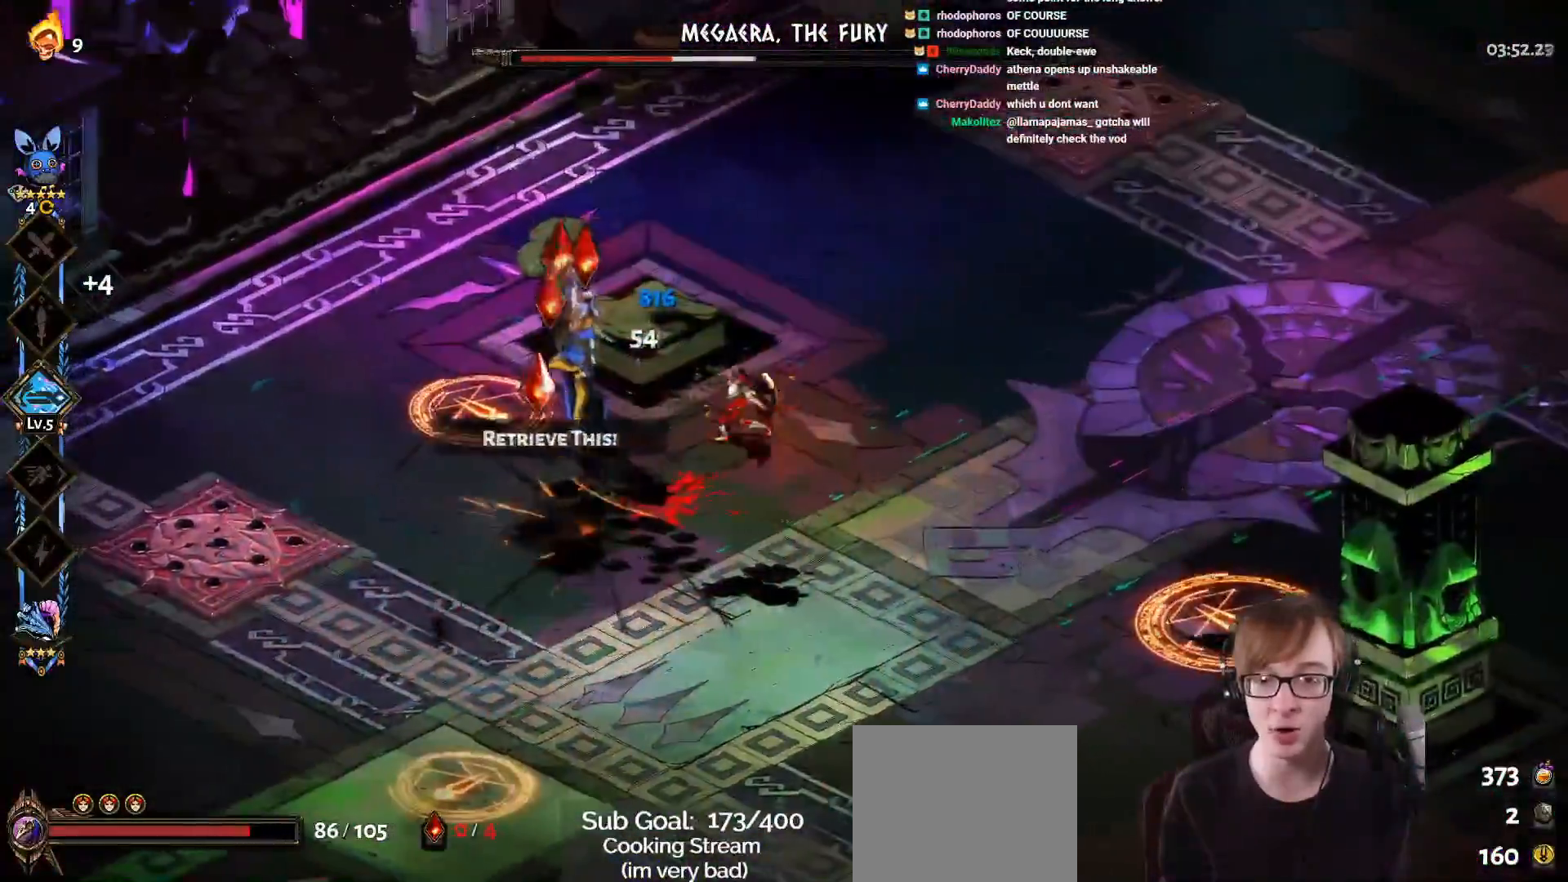
{"buttons": [], "left_stick": "left", "right_stick": "center", "events": [[183, "L1", "down"], [317, "L1", "up"], [334, "CROSS", "up"], [334, "SQUARE", "up"]]}
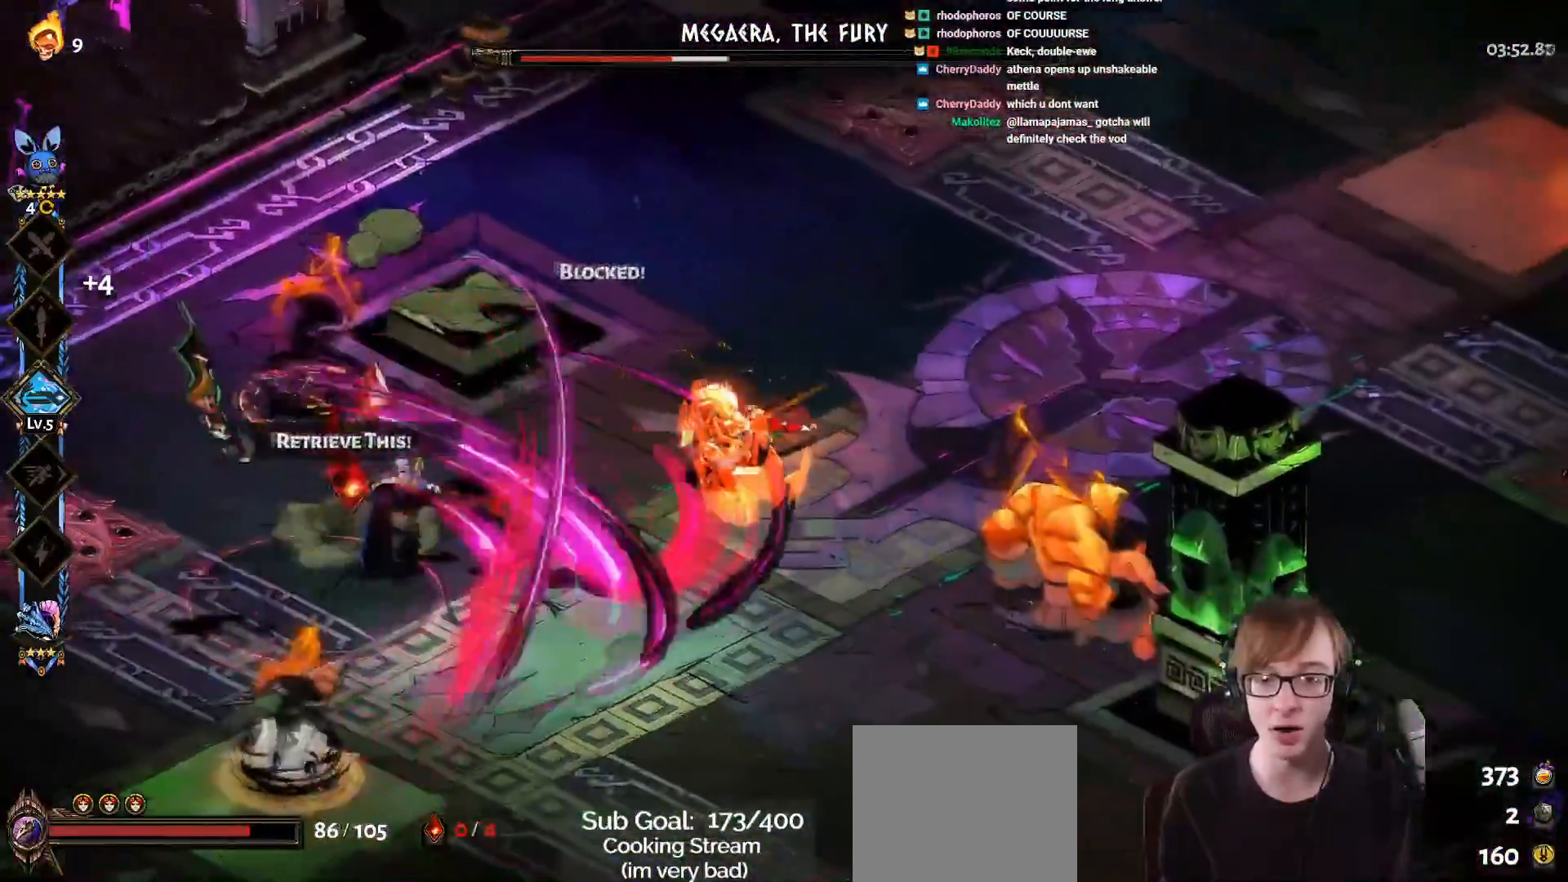
{"buttons": ["CROSS", "SQUARE"], "left_stick": "left", "right_stick": "center", "events": [[67, "CROSS", "down"], [167, "CROSS", "up"], [267, "CROSS", "down"], [267, "SQUARE", "down"]]}
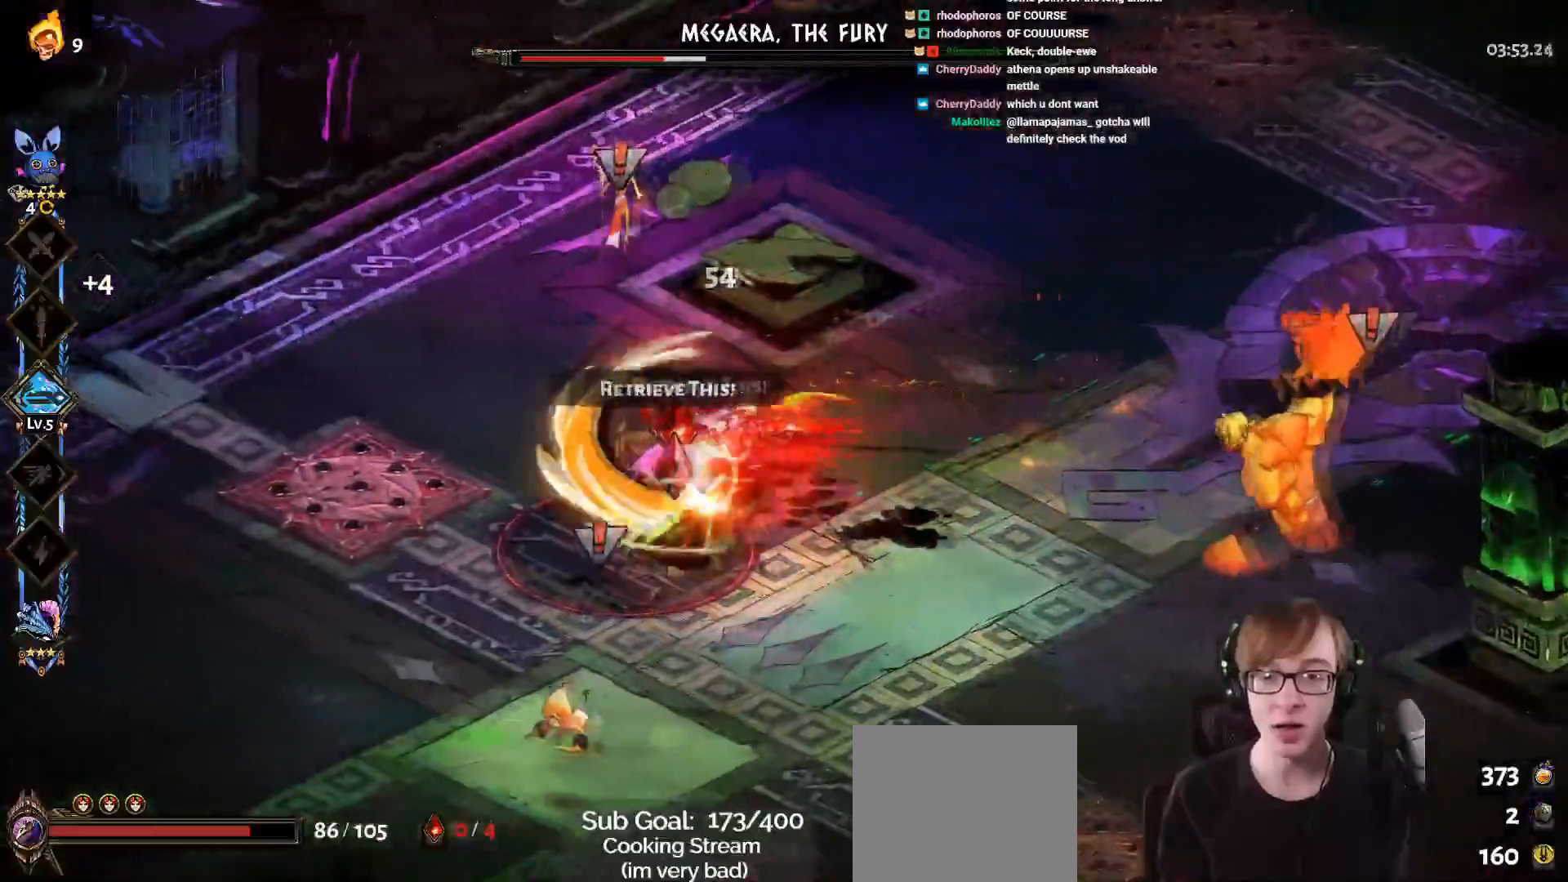
{"buttons": [], "left_stick": "right", "right_stick": "center", "events": [[117, "left_stick", "down-left"], [167, "L1", "down"], [267, "L1", "up"], [367, "L1", "down"], [367, "left_stick", "right"], [467, "CROSS", "up"], [484, "SQUARE", "up"], [500, "L1", "up"]]}
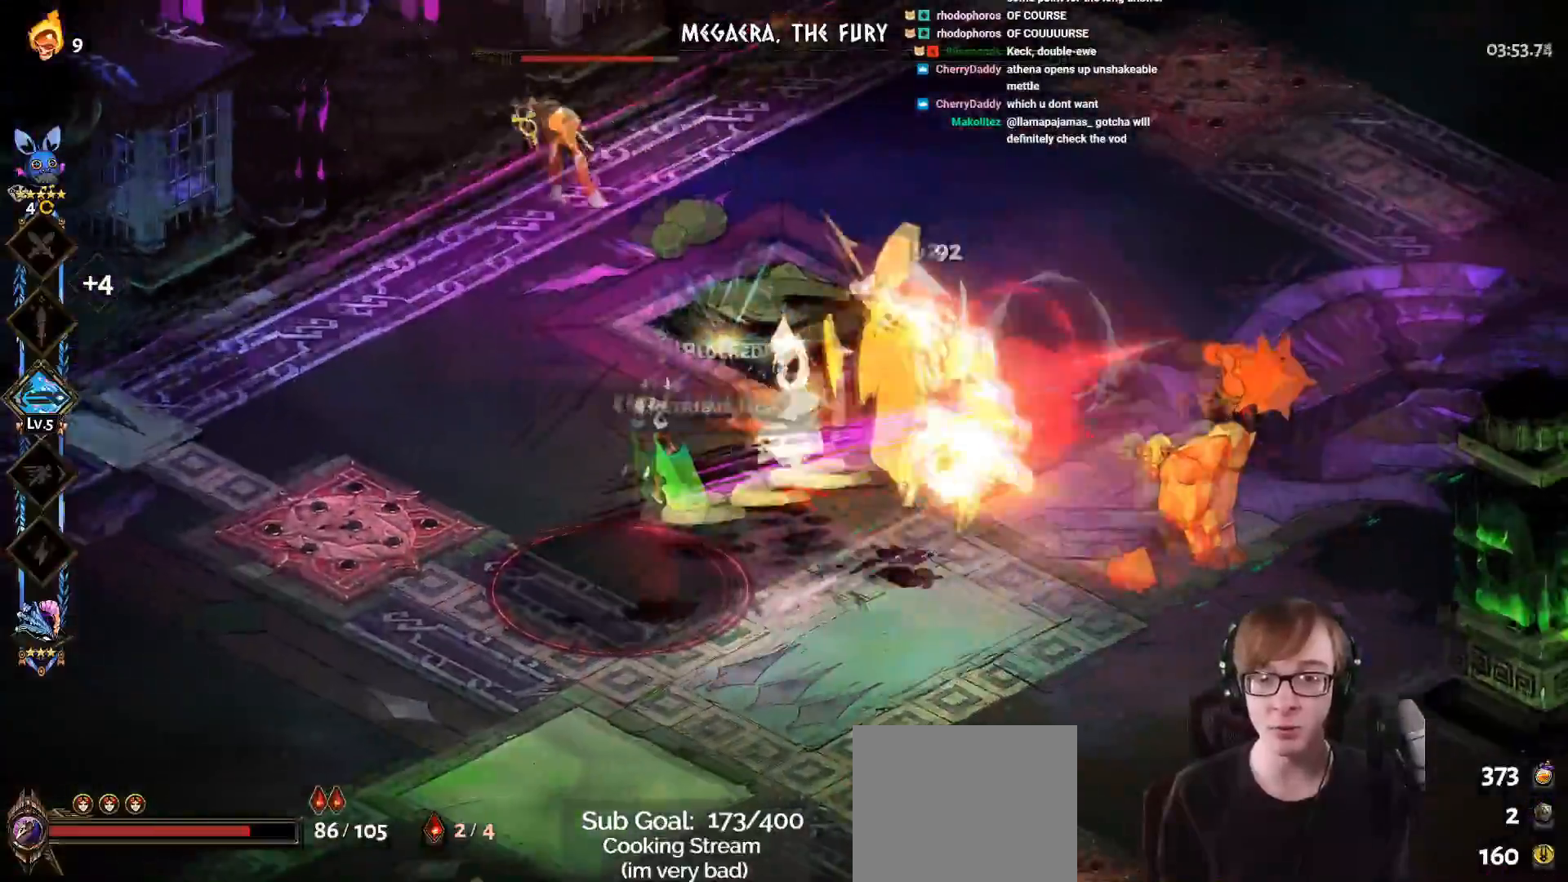
{"buttons": ["CROSS", "SQUARE"], "left_stick": "right", "right_stick": "center", "events": [[134, "CROSS", "down"], [201, "CROSS", "up"], [367, "CROSS", "down"], [384, "SQUARE", "down"]]}
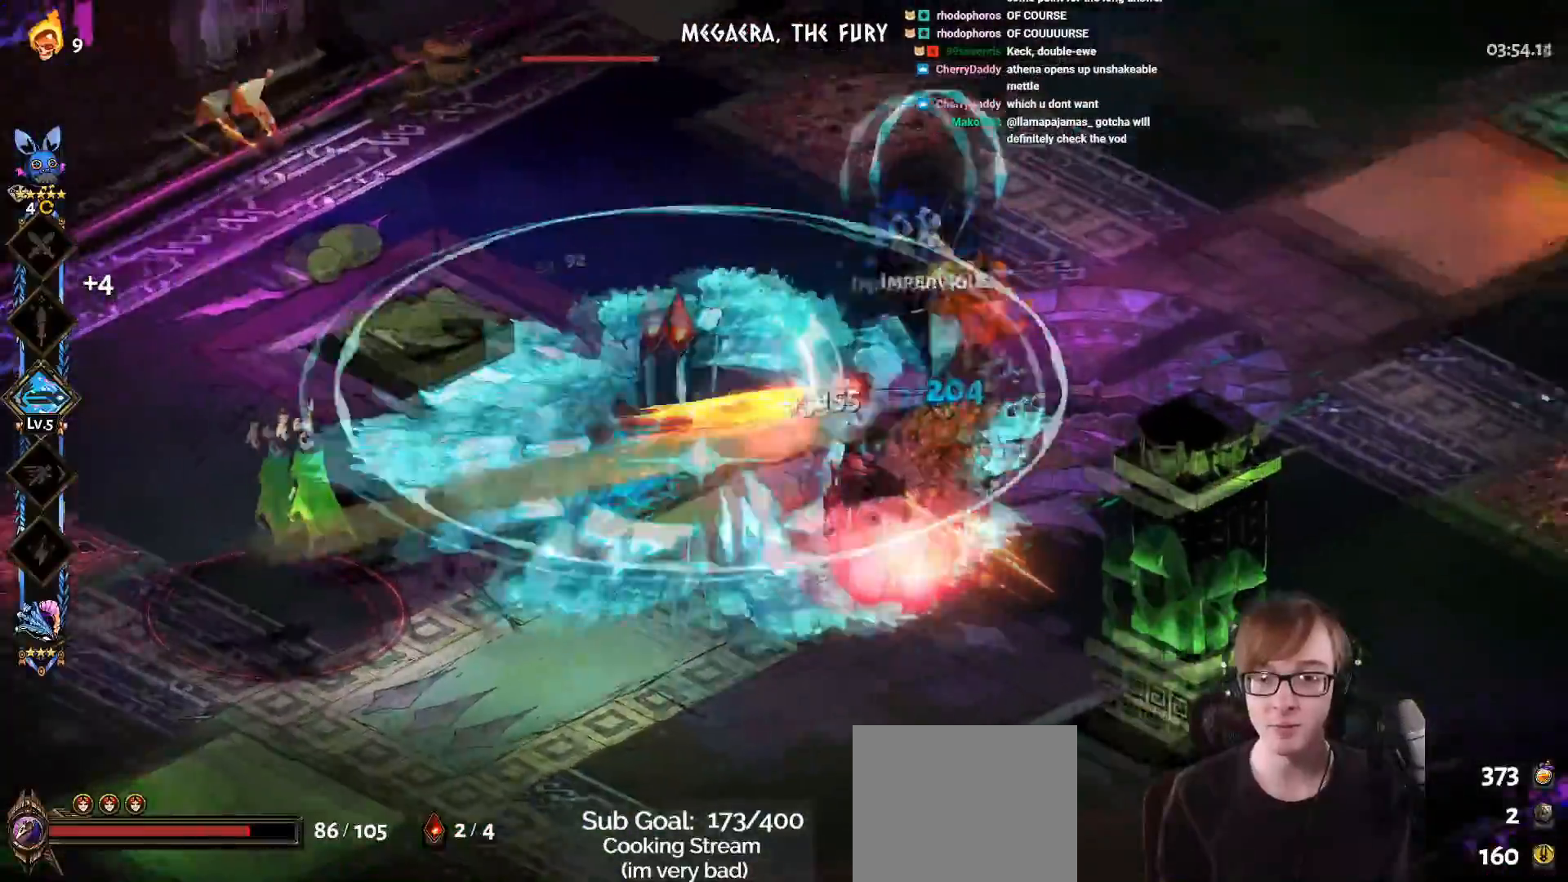
{"buttons": [], "left_stick": "left", "right_stick": "center", "events": [[67, "CROSS", "up"], [67, "left_stick", "center"], [83, "SQUARE", "up"], [334, "left_stick", "left"]]}
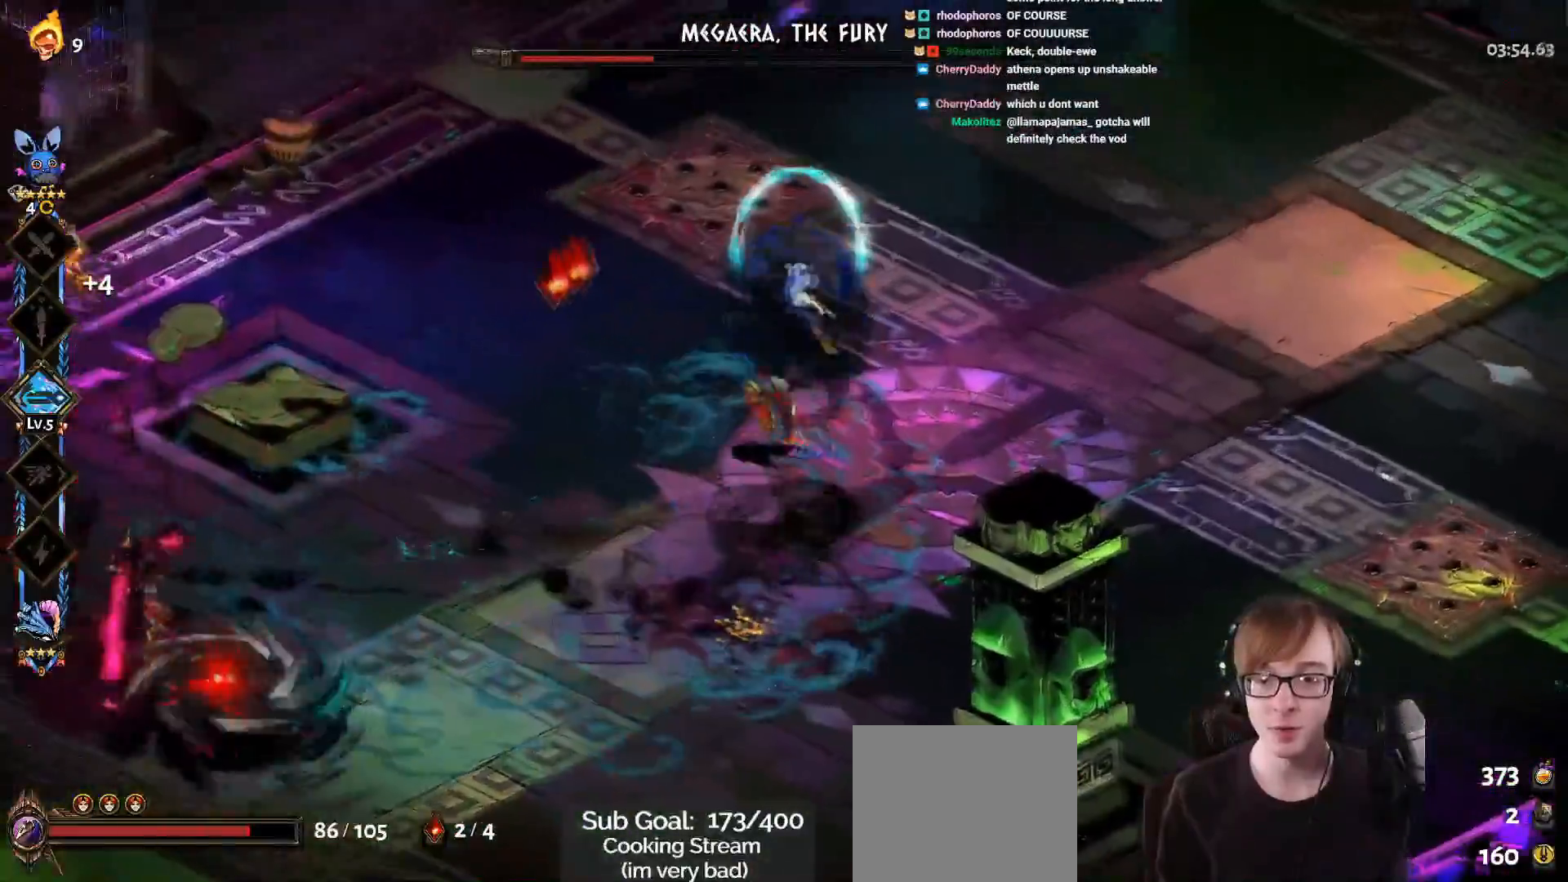
{"buttons": [], "left_stick": "down-left", "right_stick": "center", "events": [[468, "left_stick", "down-left"]]}
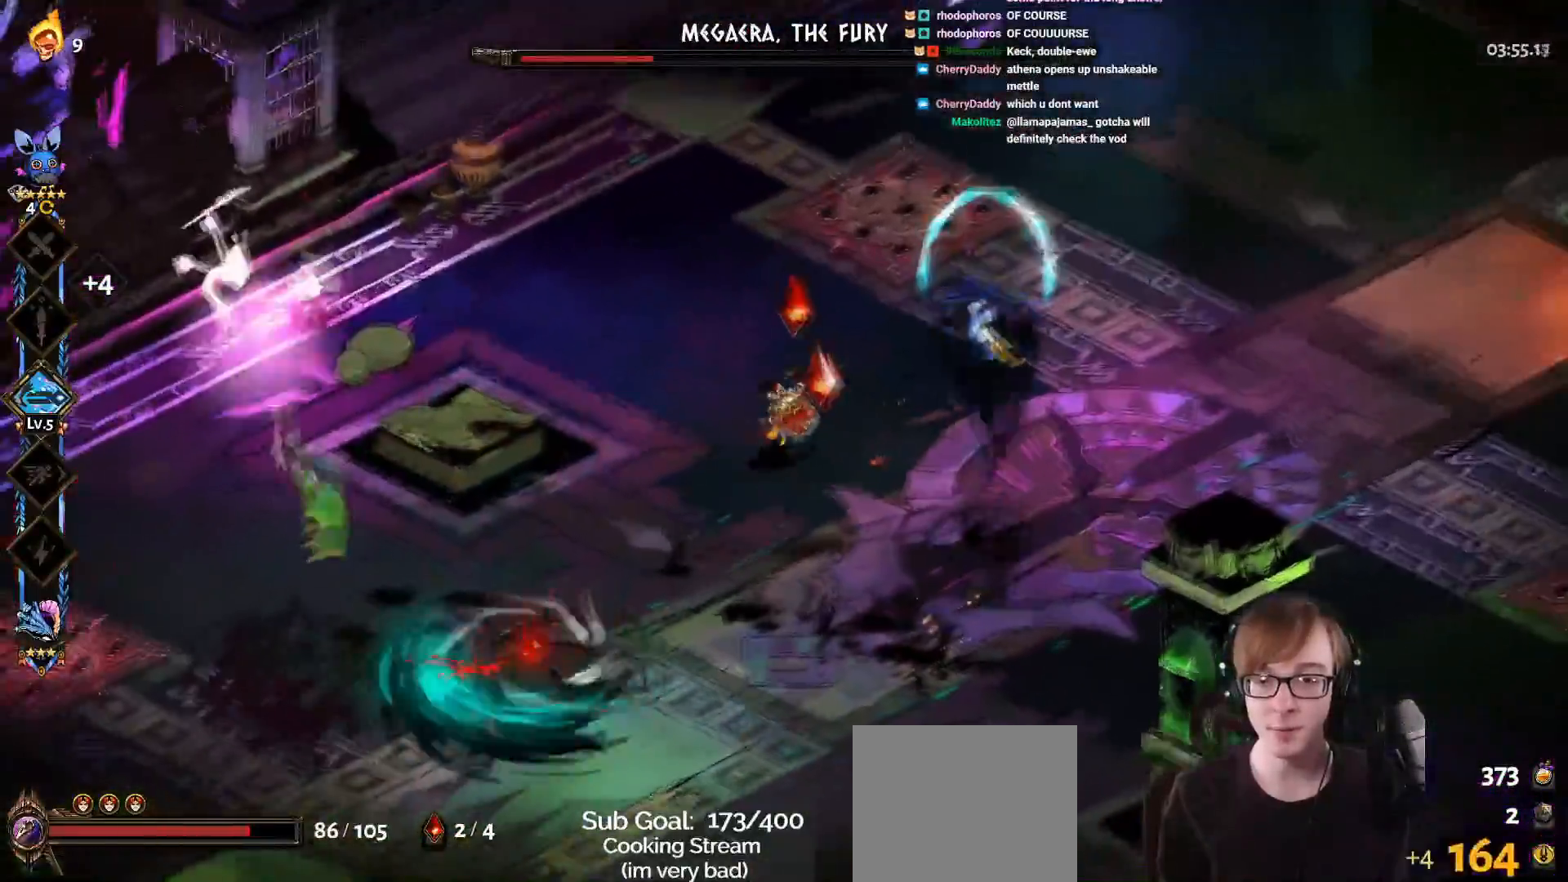
{"buttons": ["CROSS", "SQUARE"], "left_stick": "up-right", "right_stick": "center", "events": [[100, "left_stick", "down-right"], [150, "left_stick", "right"], [400, "CROSS", "down"], [400, "SQUARE", "down"], [450, "left_stick", "up-right"]]}
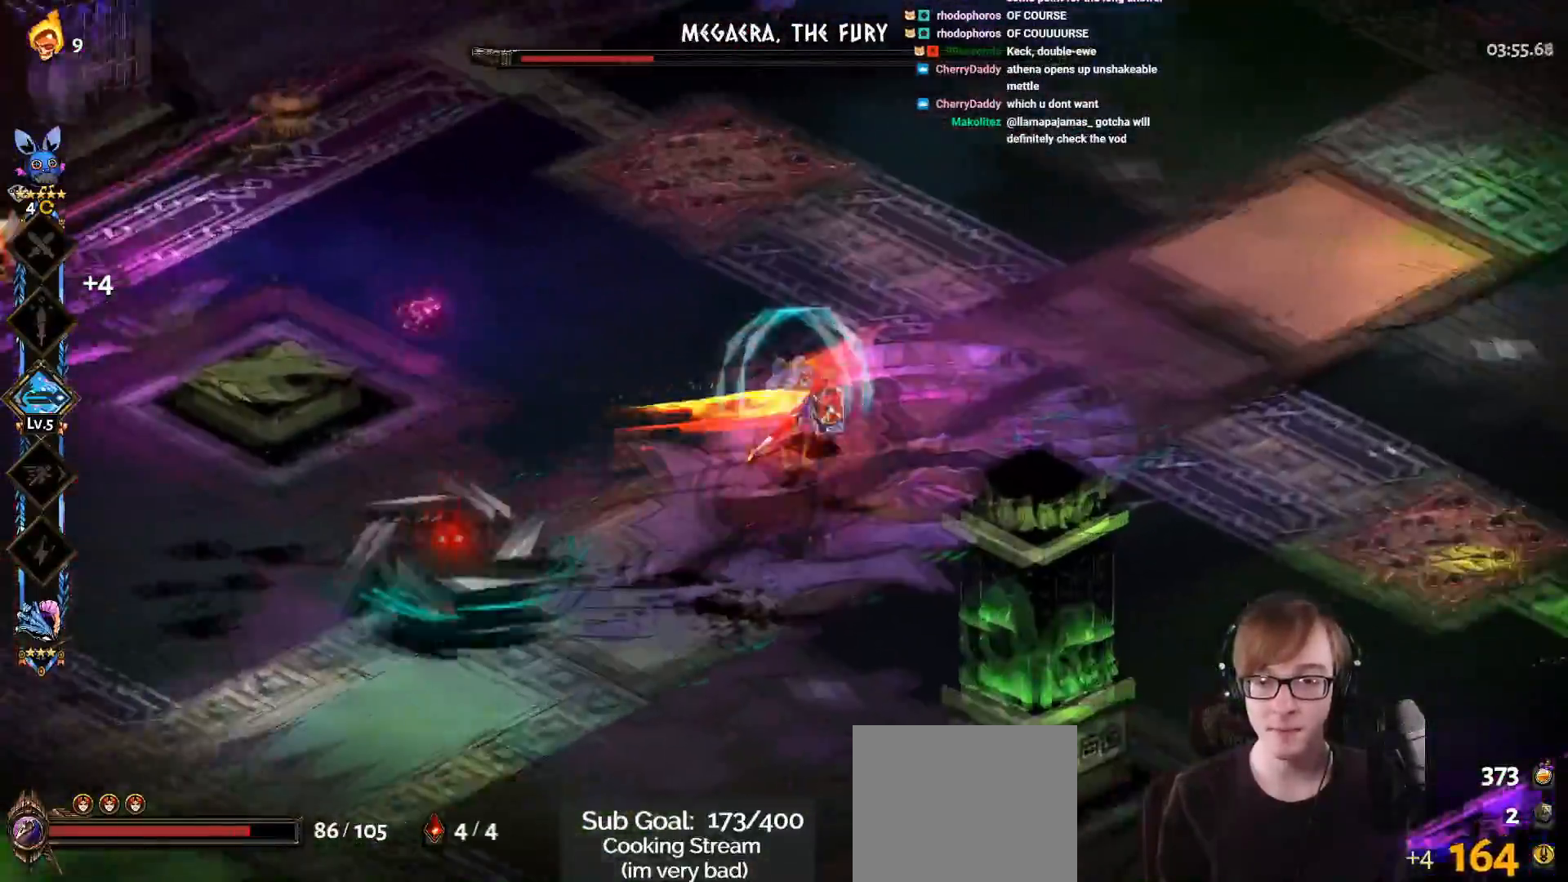
{"buttons": ["CROSS", "SQUARE"], "left_stick": "left", "right_stick": "center", "events": [[134, "left_stick", "up-left"], [167, "L1", "down"], [184, "left_stick", "left"], [267, "L1", "up"], [351, "L1", "down"], [501, "L1", "up"]]}
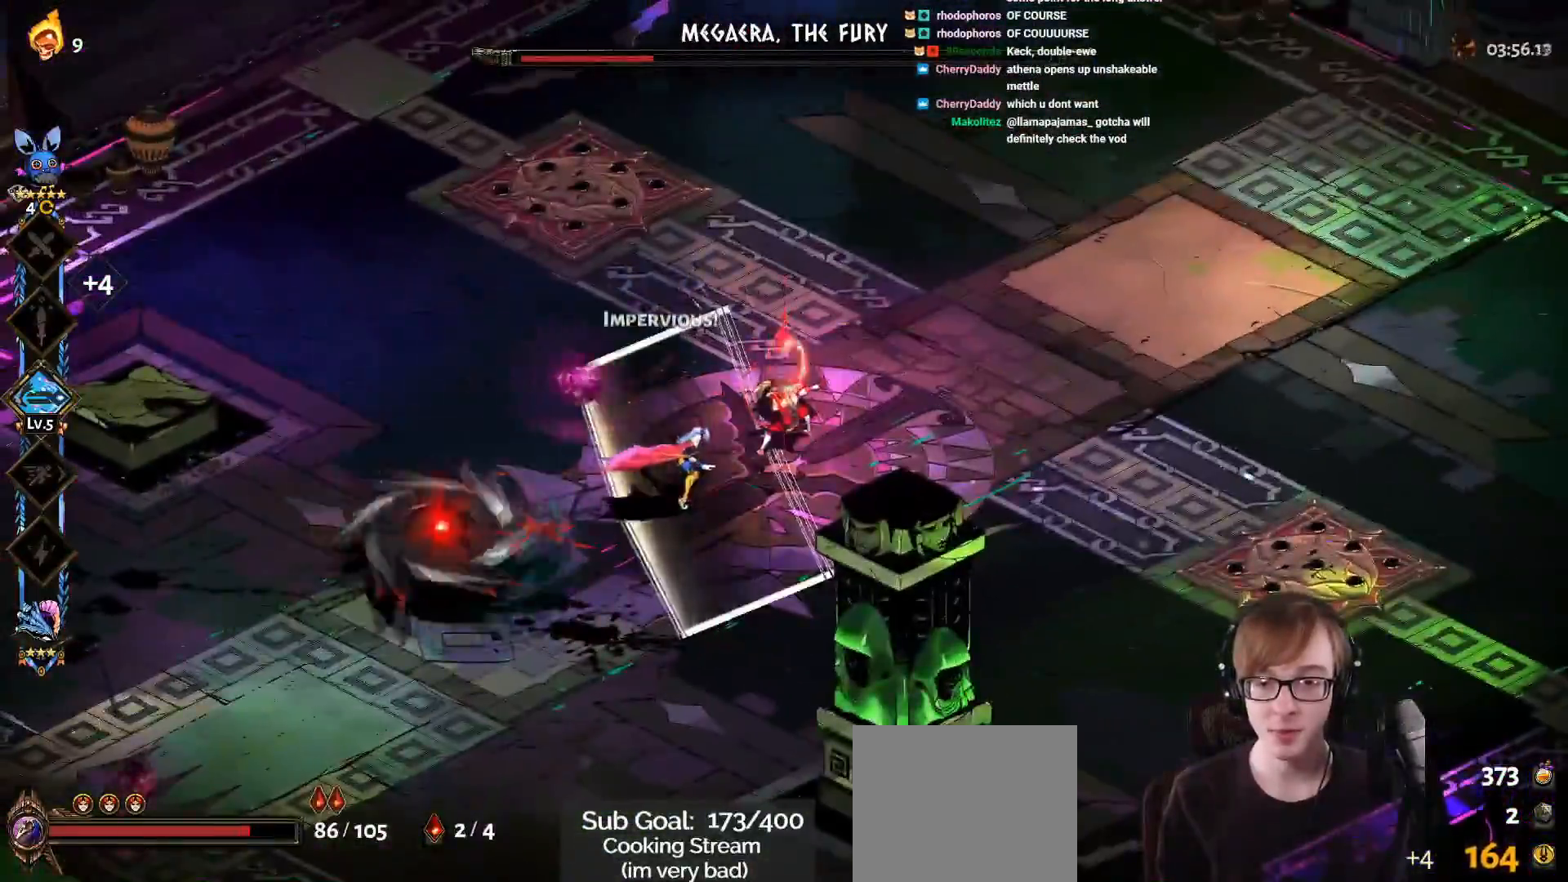
{"buttons": ["CROSS"], "left_stick": "right", "right_stick": "center", "events": [[50, "CROSS", "up"], [67, "SQUARE", "up"], [100, "L1", "down"], [150, "CROSS", "down"], [167, "left_stick", "down-right"], [217, "L1", "up"], [267, "CROSS", "up"], [317, "CROSS", "down"], [317, "left_stick", "right"], [450, "CROSS", "up"], [500, "CROSS", "down"]]}
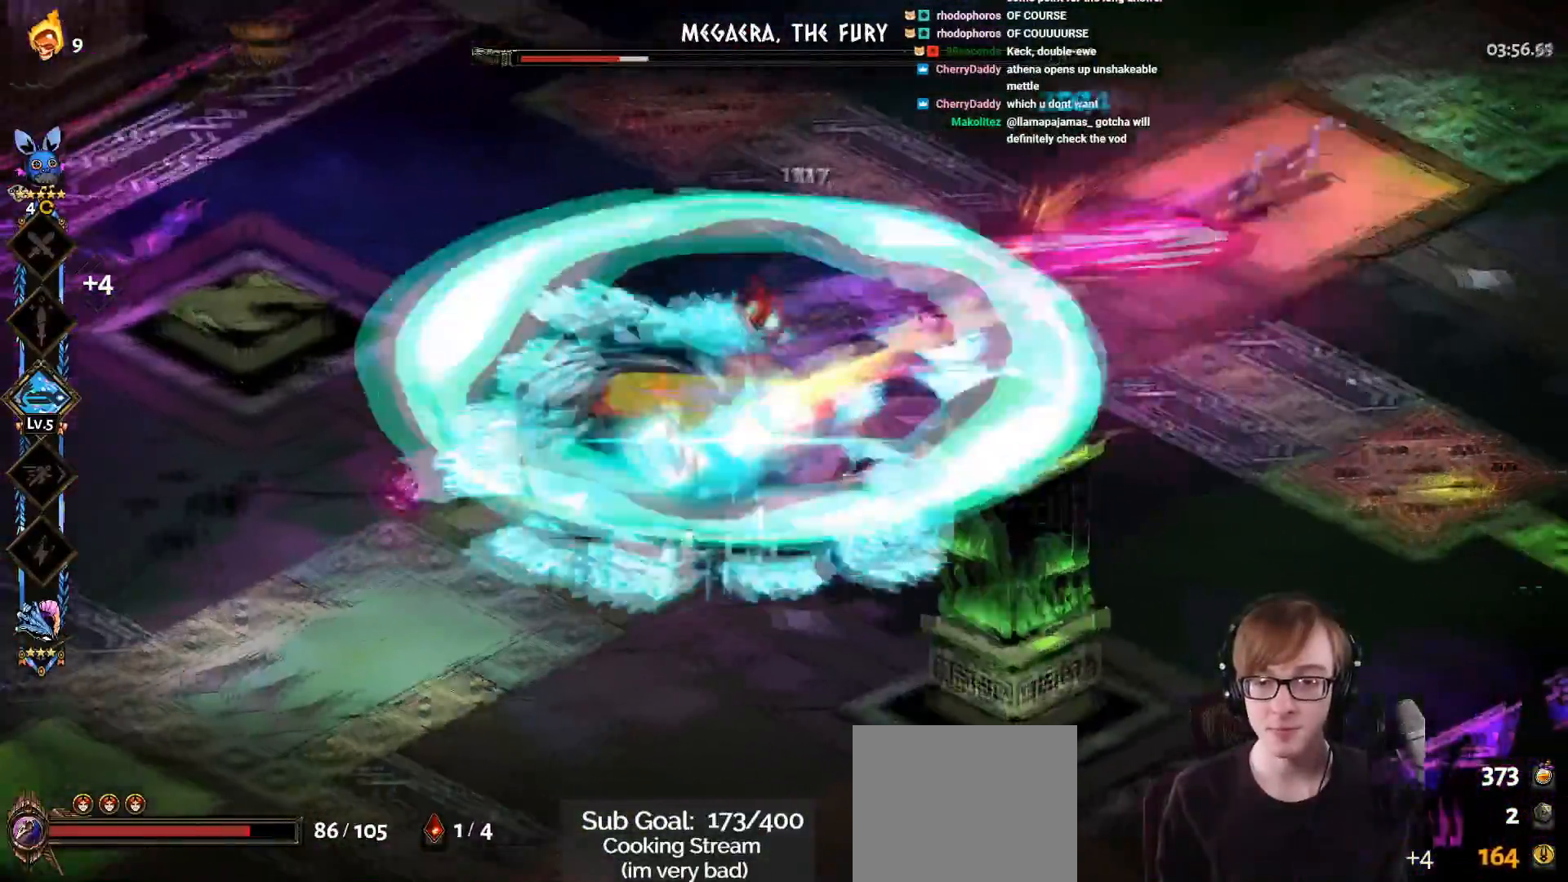
{"buttons": [], "left_stick": "down-left", "right_stick": "center", "events": [[34, "left_stick", "down-right"], [184, "CROSS", "up"], [351, "left_stick", "down-left"]]}
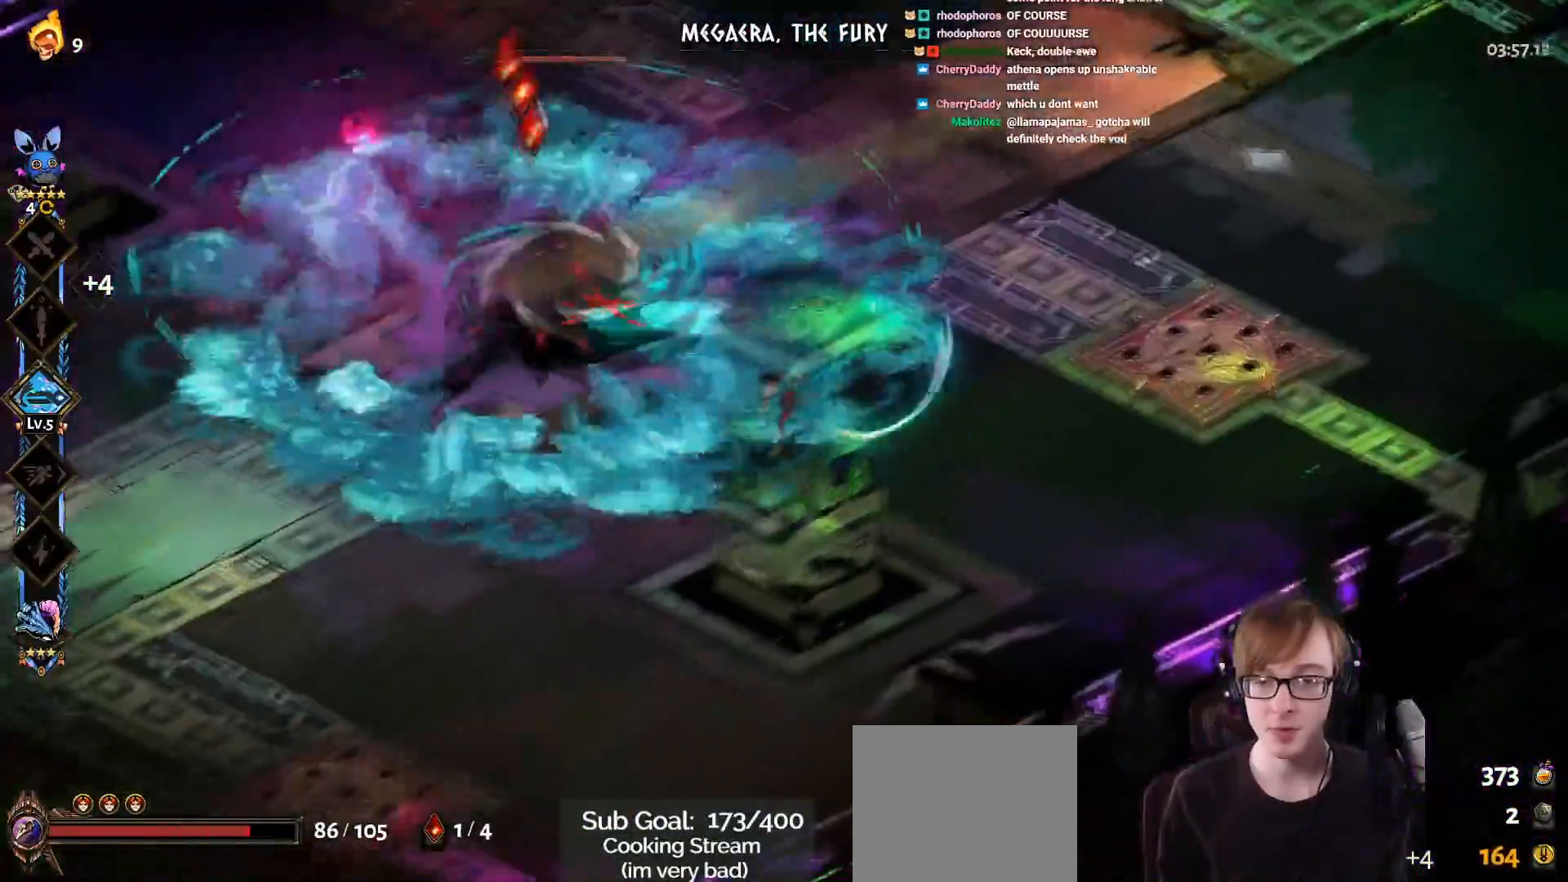
{"buttons": [], "left_stick": "up-left", "right_stick": "center", "events": [[67, "CROSS", "down"], [167, "left_stick", "up-left"], [233, "CROSS", "up"]]}
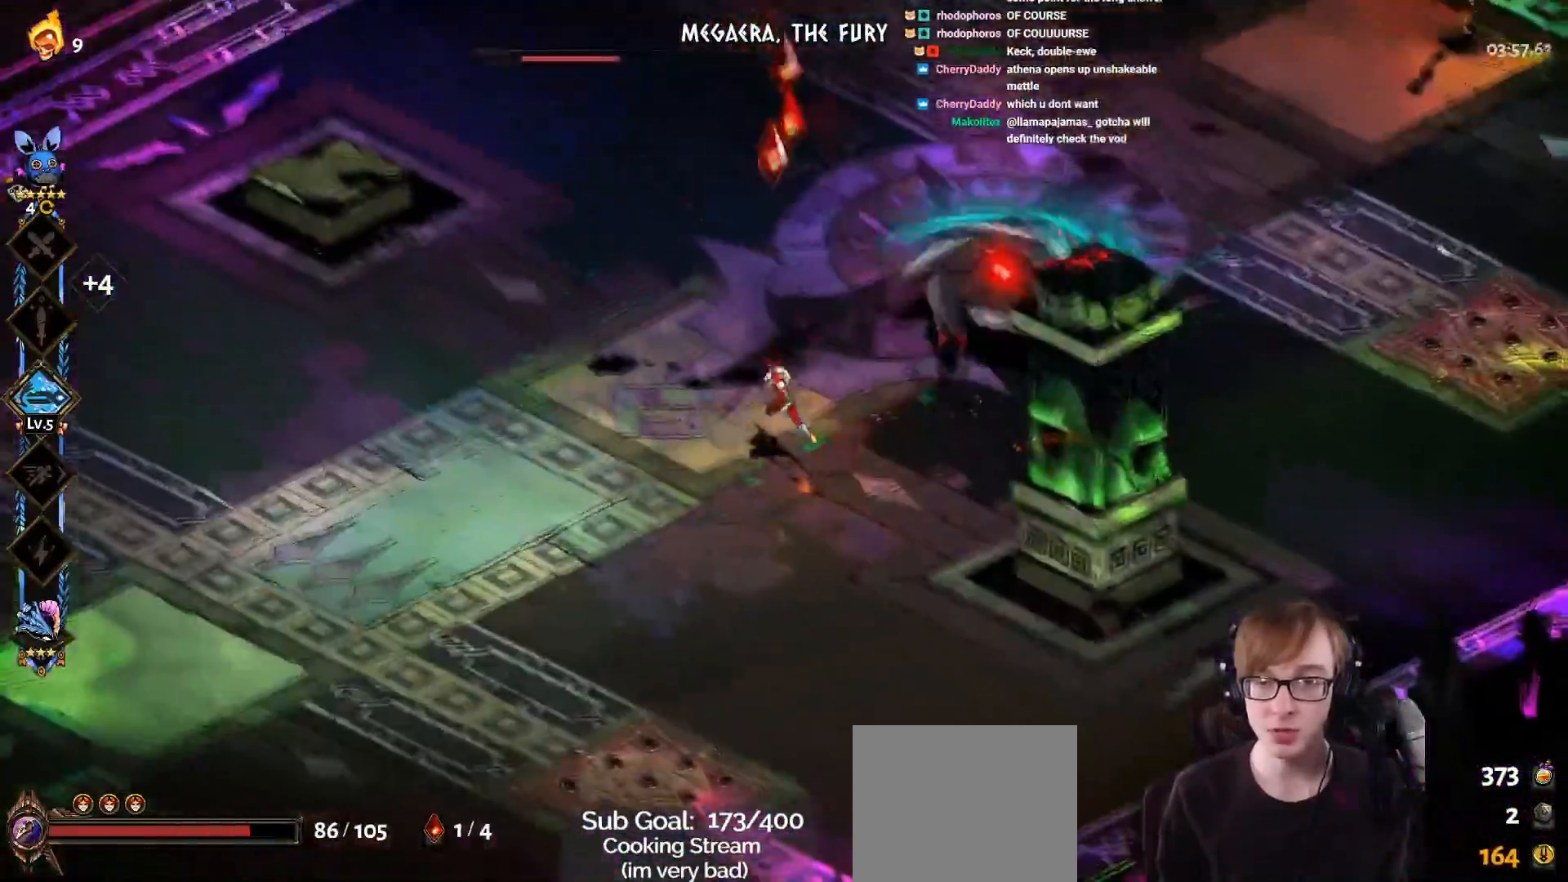
{"buttons": [], "left_stick": "up-right", "right_stick": "center", "events": [[301, "left_stick", "up-right"]]}
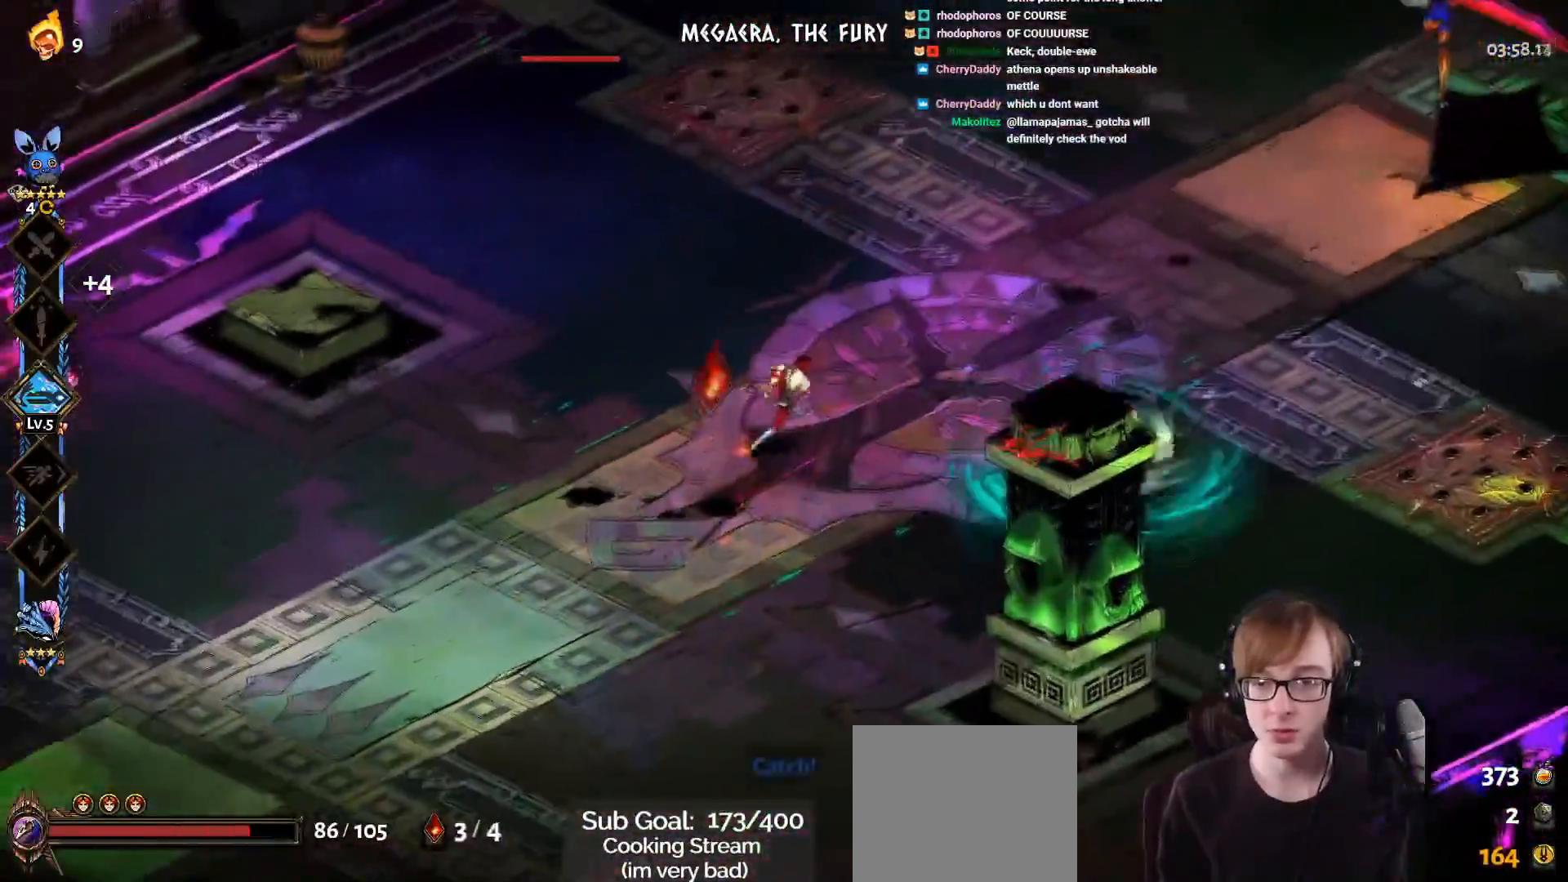
{"buttons": ["CROSS"], "left_stick": "up-right", "right_stick": "center", "events": [[117, "left_stick", "center"], [167, "left_stick", "down-left"], [350, "left_stick", "up-right"], [467, "CROSS", "down"]]}
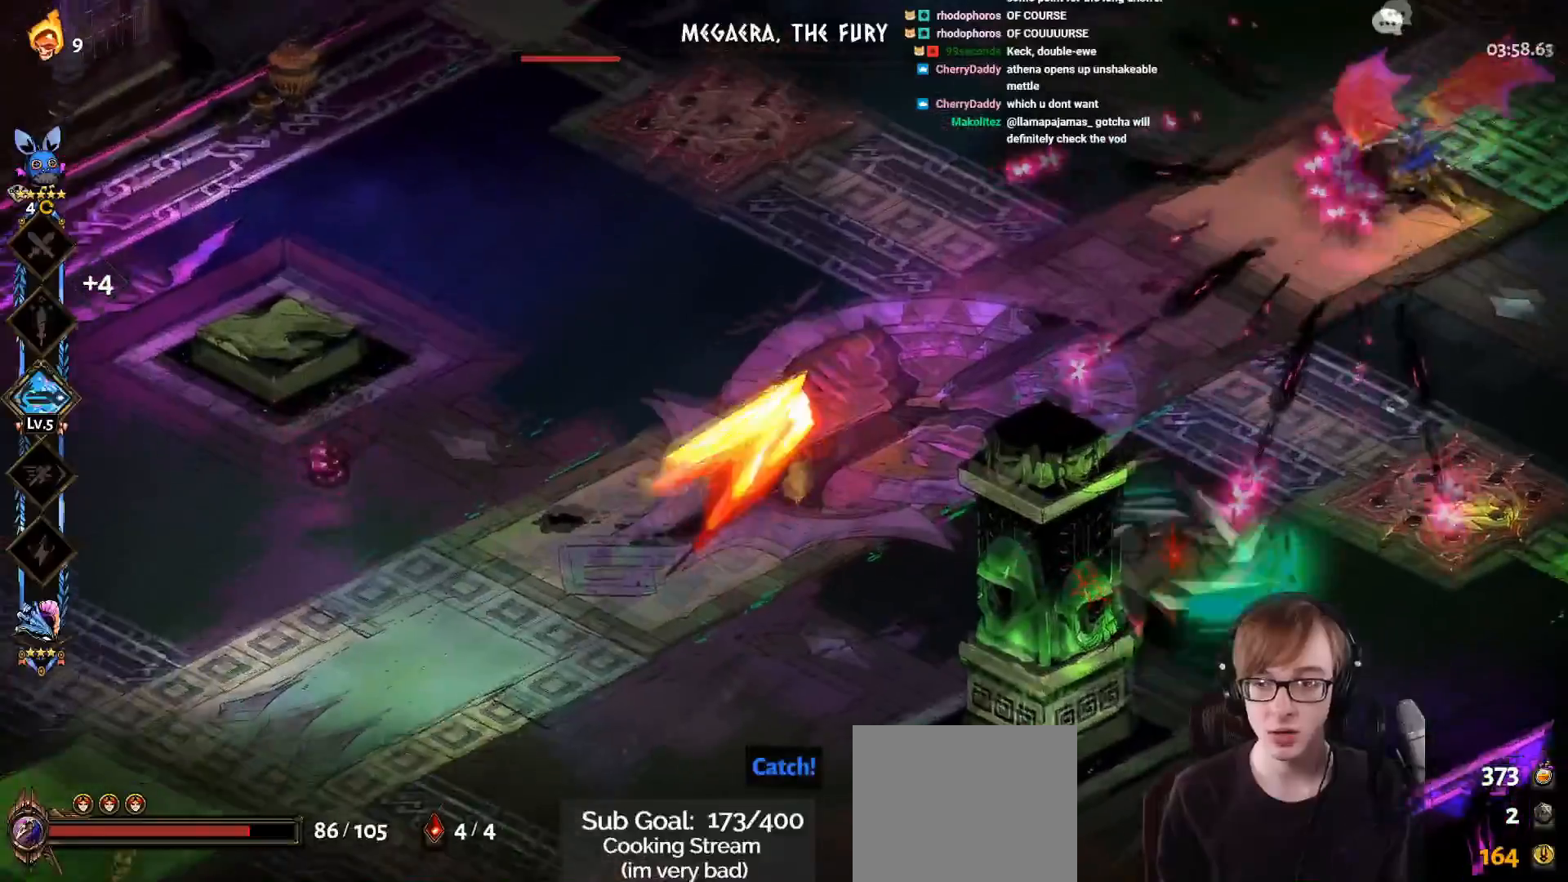
{"buttons": ["CROSS", "SQUARE"], "left_stick": "up-right", "right_stick": "center", "events": [[84, "CROSS", "up"], [84, "L1", "down"], [117, "CROSS", "down"], [201, "L1", "up"], [367, "SQUARE", "down"], [384, "L1", "down"], [501, "L1", "up"]]}
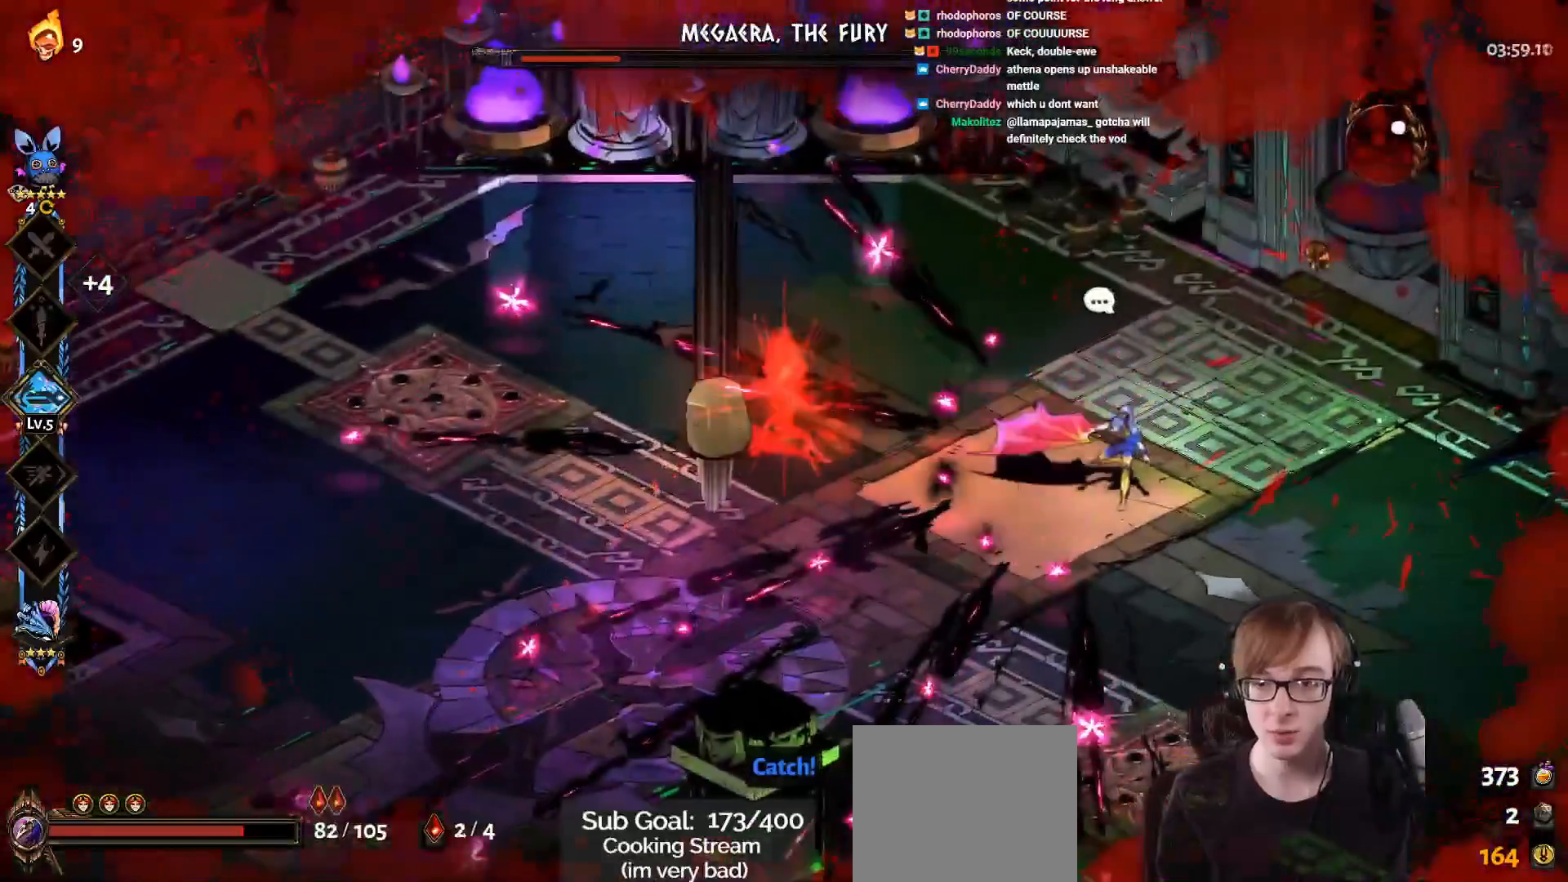
{"buttons": ["CROSS", "SQUARE"], "left_stick": "right", "right_stick": "center", "events": [[33, "left_stick", "right"], [117, "L1", "down"], [233, "L1", "up"], [317, "L1", "down"], [467, "L1", "up"]]}
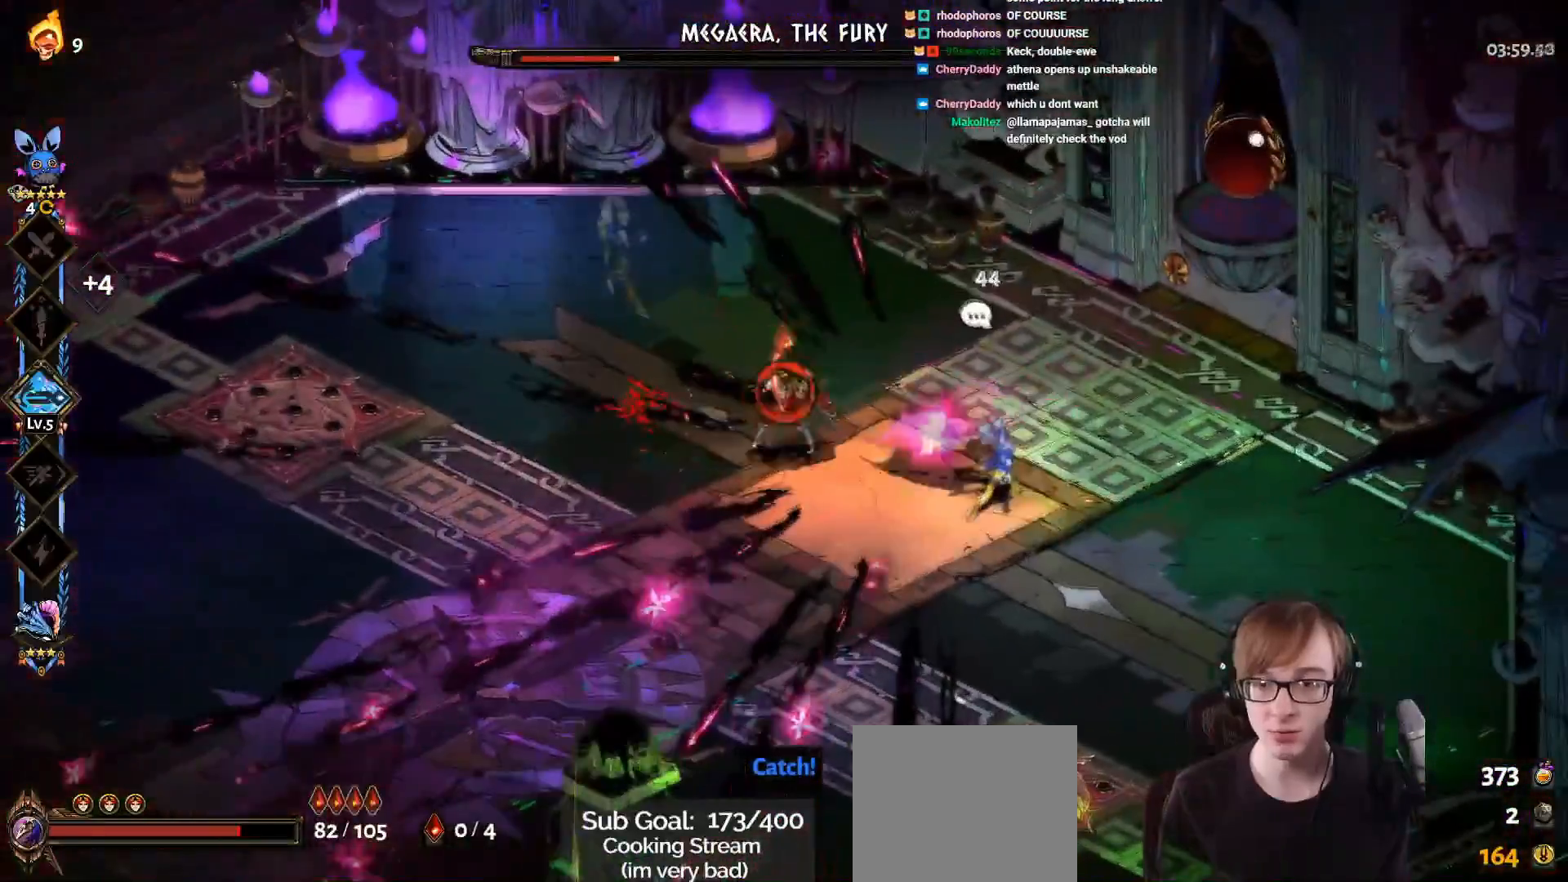
{"buttons": ["CROSS"], "left_stick": "right", "right_stick": "center", "events": [[50, "L1", "down"], [251, "L1", "up"], [334, "CROSS", "up"], [334, "SQUARE", "up"], [351, "L1", "down"], [434, "CROSS", "down"], [468, "L1", "up"]]}
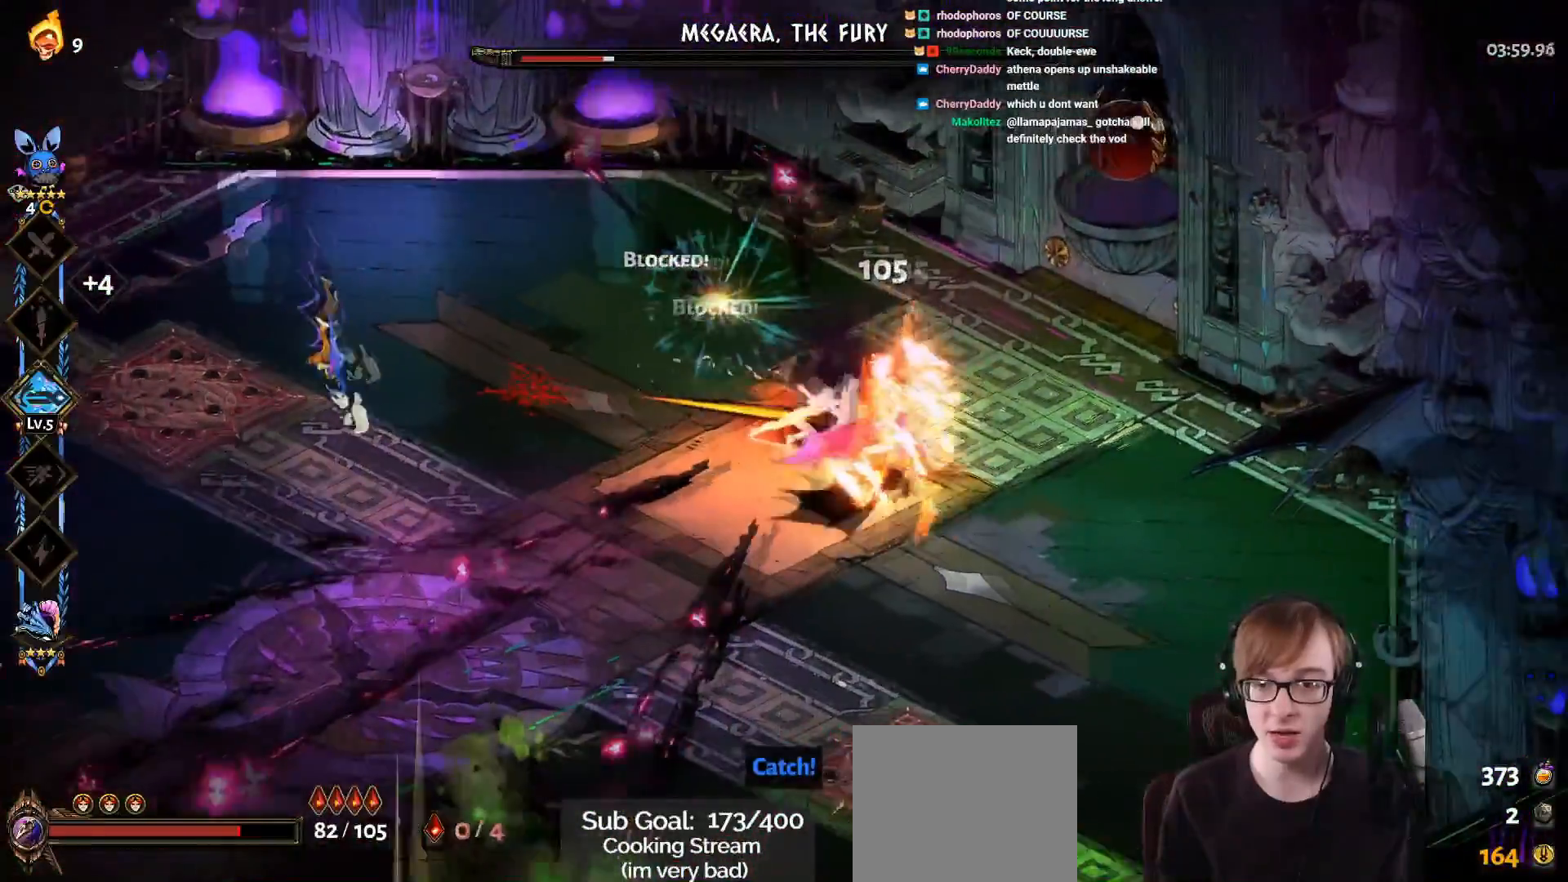
{"buttons": ["CROSS", "SQUARE"], "left_stick": "up-left", "right_stick": "center", "events": [[33, "CROSS", "up"], [133, "CROSS", "down"], [133, "SQUARE", "down"], [317, "left_stick", "up-left"]]}
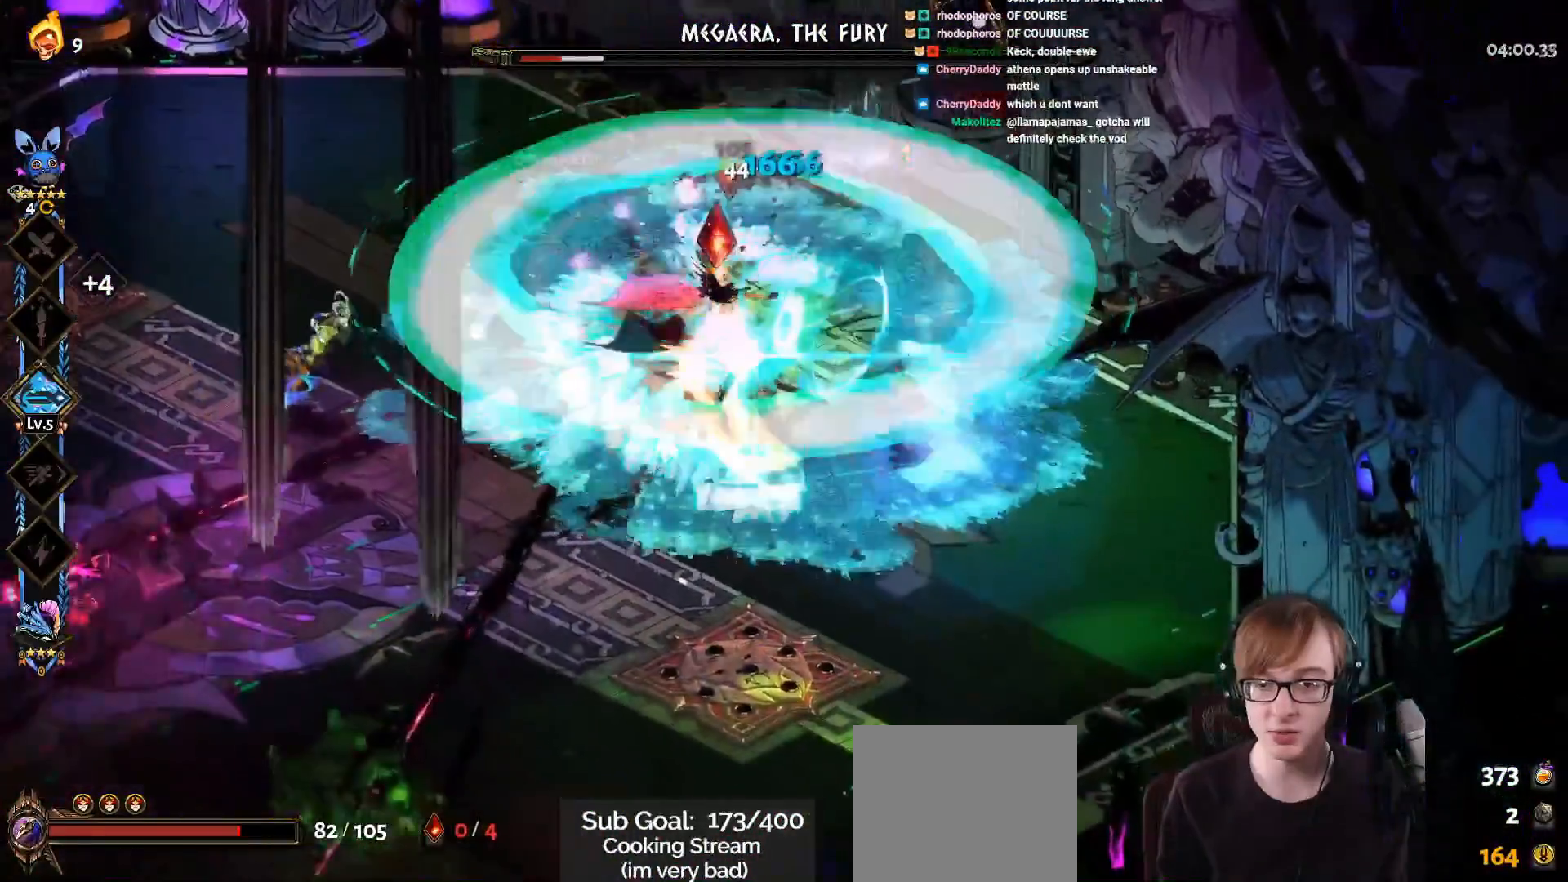
{"buttons": [], "left_stick": "up-left", "right_stick": "center", "events": [[434, "CROSS", "up"], [434, "SQUARE", "up"]]}
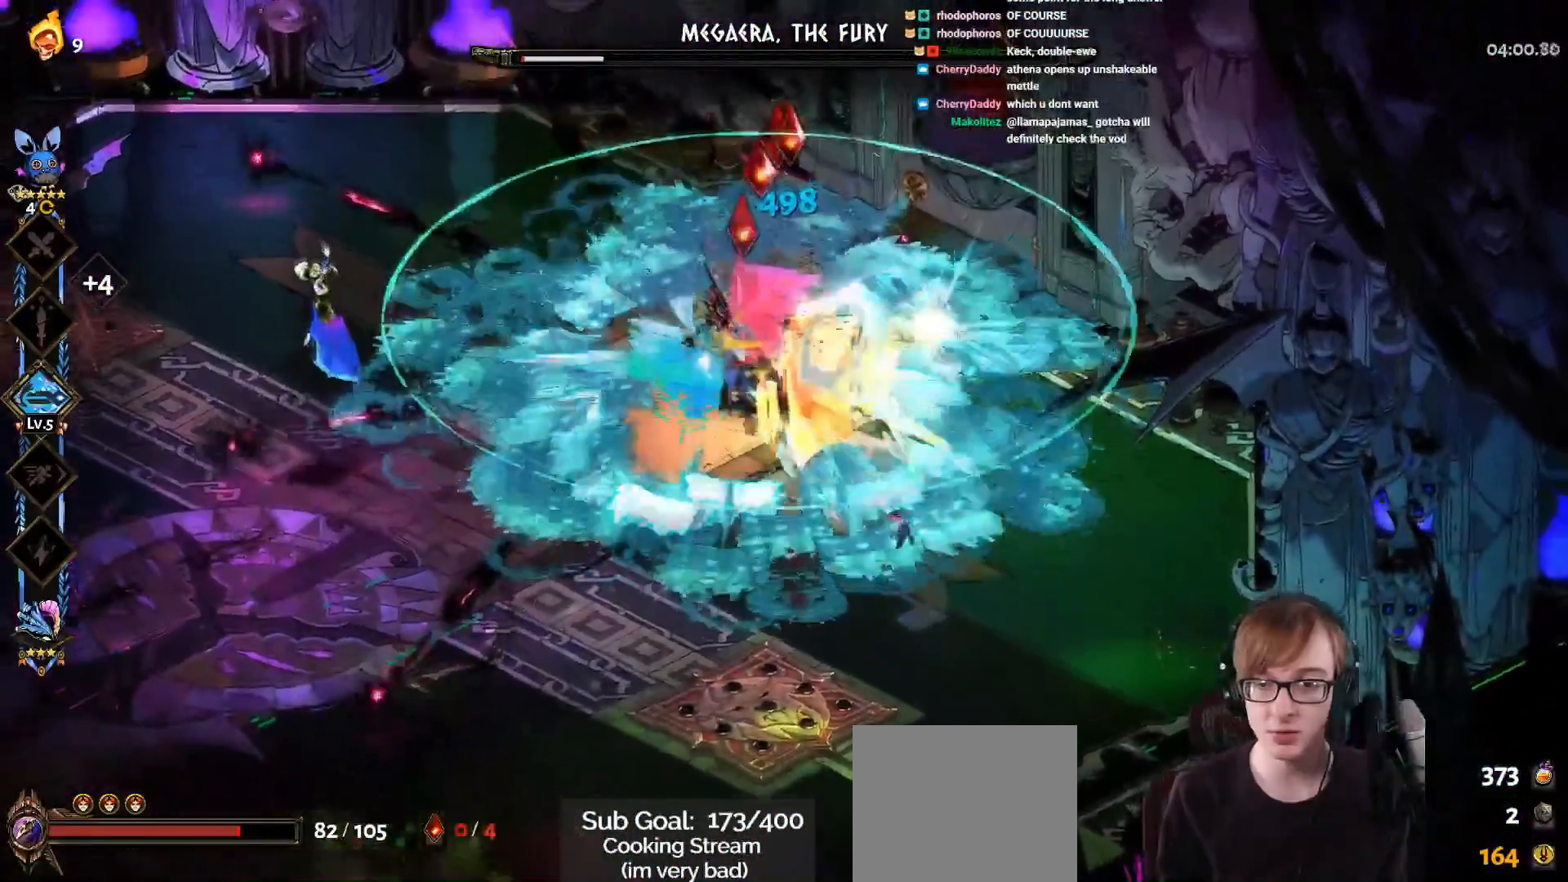
{"buttons": [], "left_stick": "center", "right_stick": "center", "events": [[50, "CROSS", "down"], [67, "SQUARE", "down"], [217, "left_stick", "right"], [467, "CROSS", "up"], [467, "SQUARE", "up"], [467, "left_stick", "center"]]}